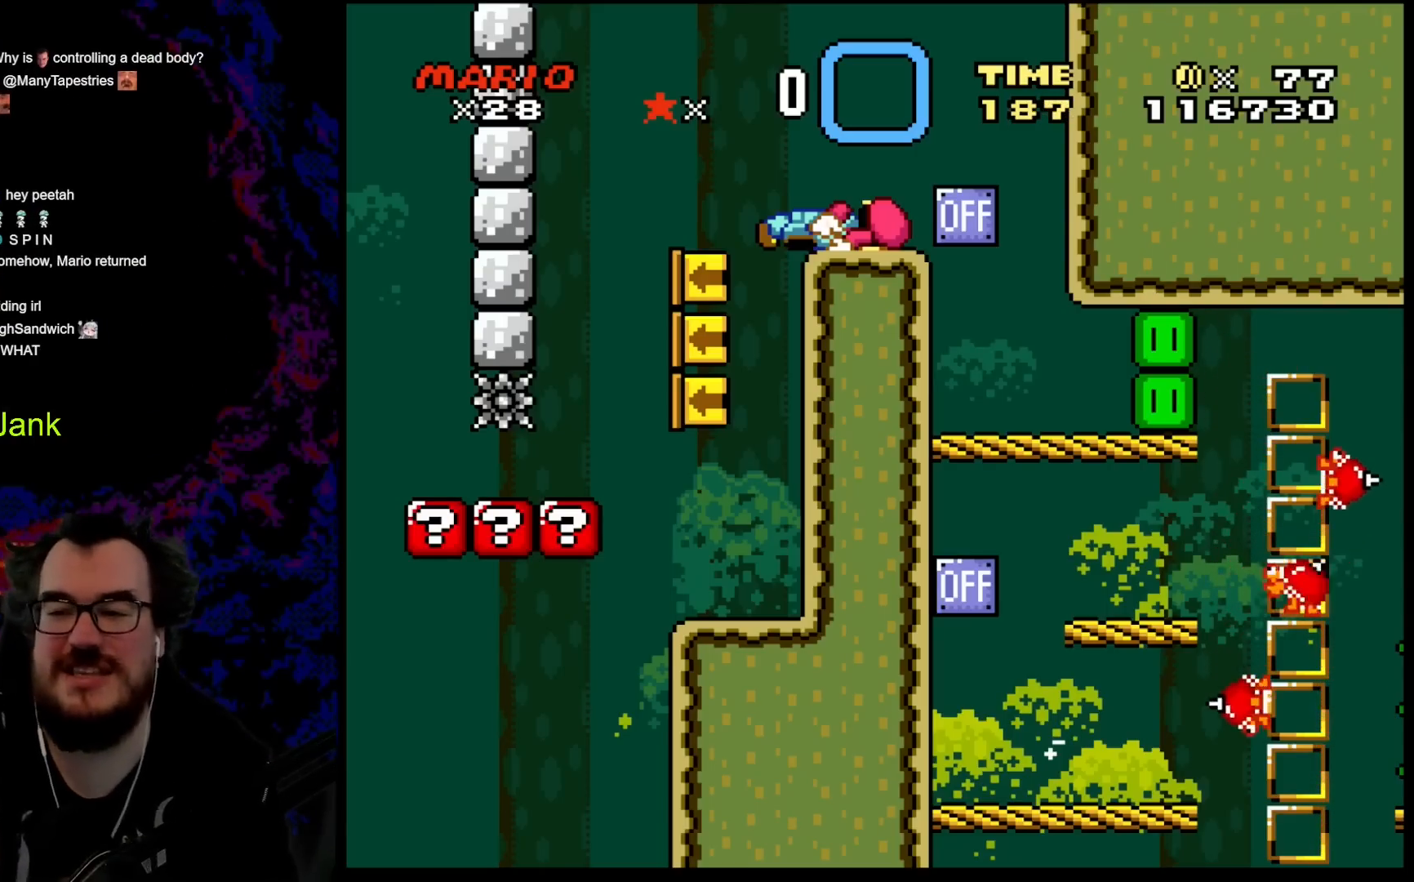
Gameplay with a controller (Nintendo layout); each line is a JSON object with the inputs held at the frame after it. "events" lists button and stick changes between this image and that frame as [ms after this image, input, new state], when the widget could be followed in between. Not read: L3 R3.
{"buttons": ["B", "Y", "DPAD_RIGHT"], "events": [[17, "DPAD_RIGHT", "down"], [100, "Y", "down"], [117, "B", "down"]]}
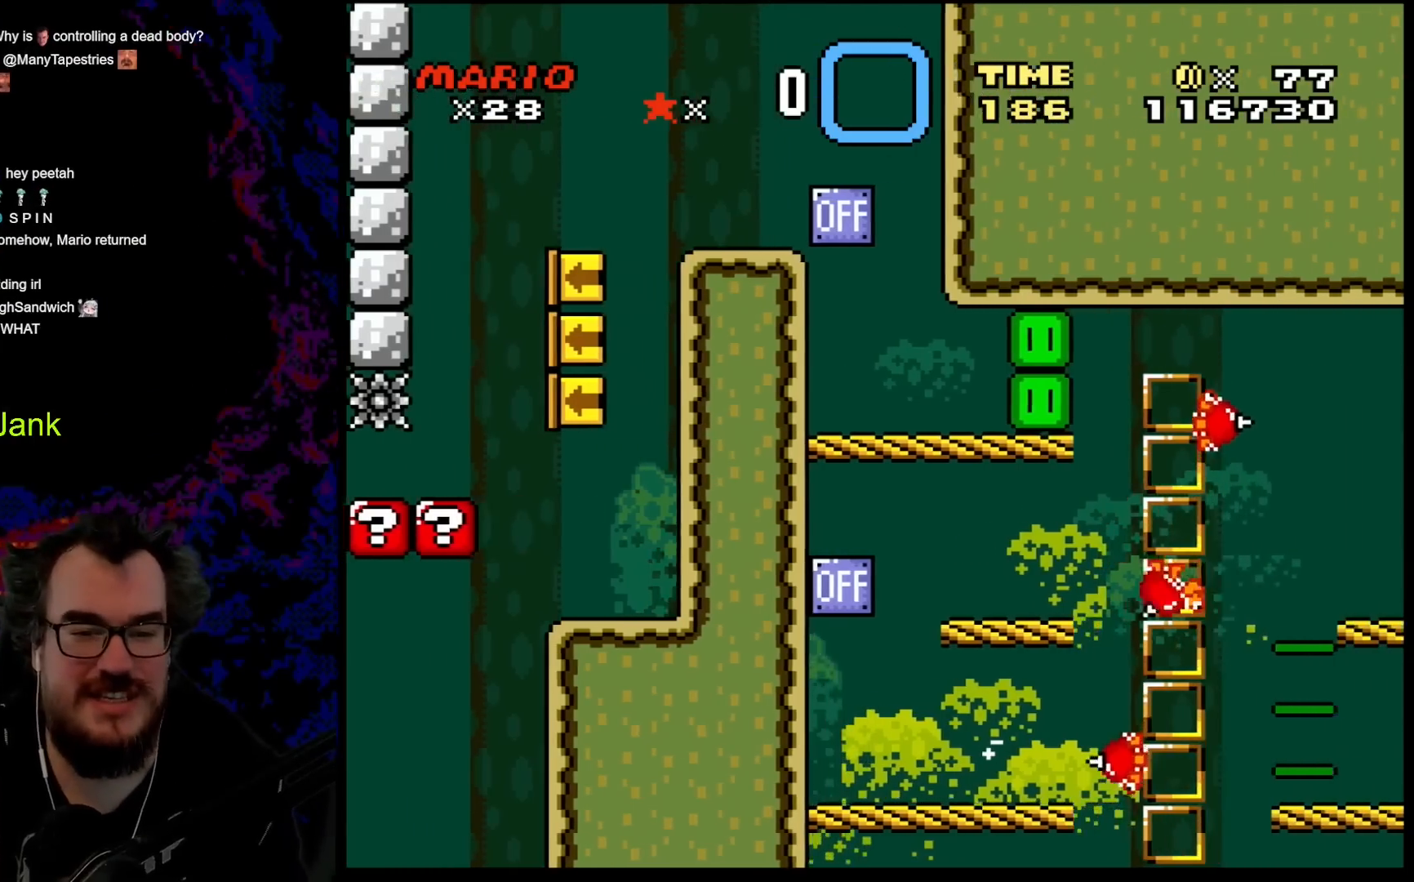
{"buttons": ["Y", "DPAD_LEFT"], "events": [[67, "B", "up"], [167, "DPAD_RIGHT", "up"], [400, "DPAD_LEFT", "down"]]}
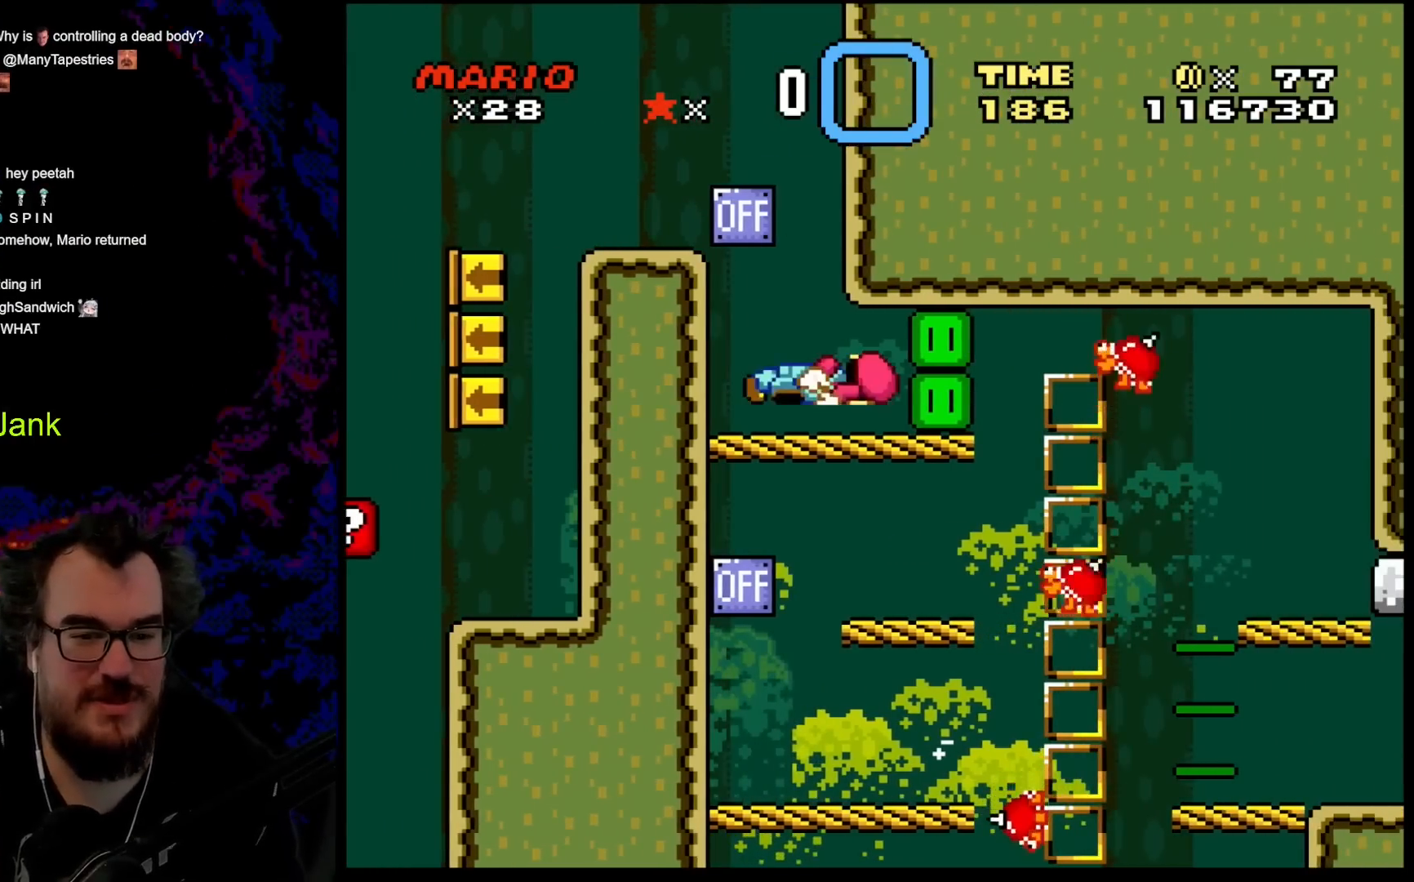
{"buttons": ["B", "Y", "DPAD_UP"], "events": [[150, "B", "down"], [233, "DPAD_UP", "down"], [433, "DPAD_LEFT", "up"]]}
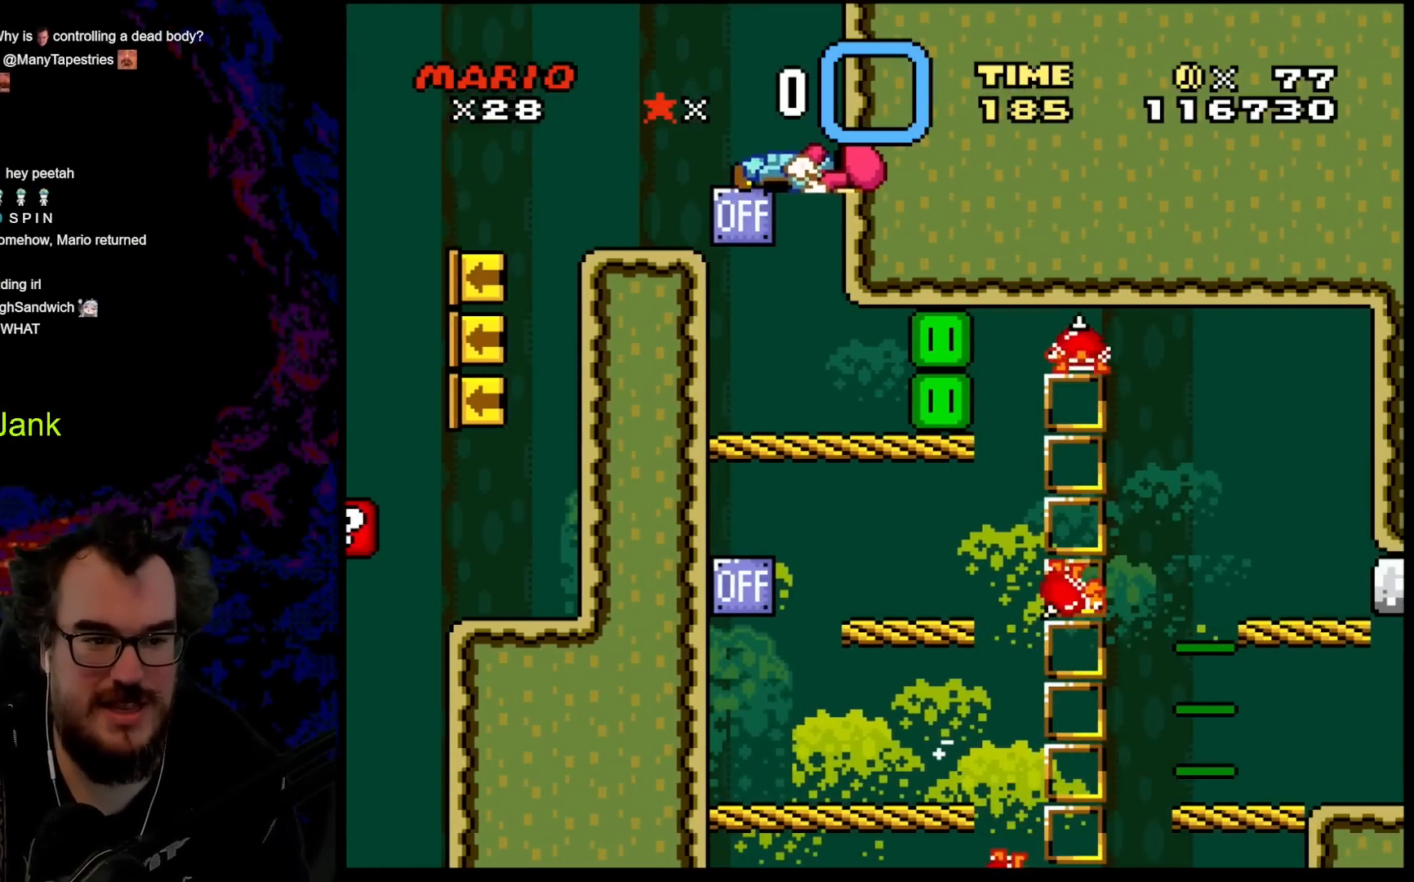
{"buttons": ["Y", "DPAD_UP", "DPAD_LEFT"], "events": [[17, "B", "up"], [17, "DPAD_UP", "up"], [150, "Y", "up"], [233, "Y", "down"], [333, "DPAD_LEFT", "down"], [417, "DPAD_UP", "down"]]}
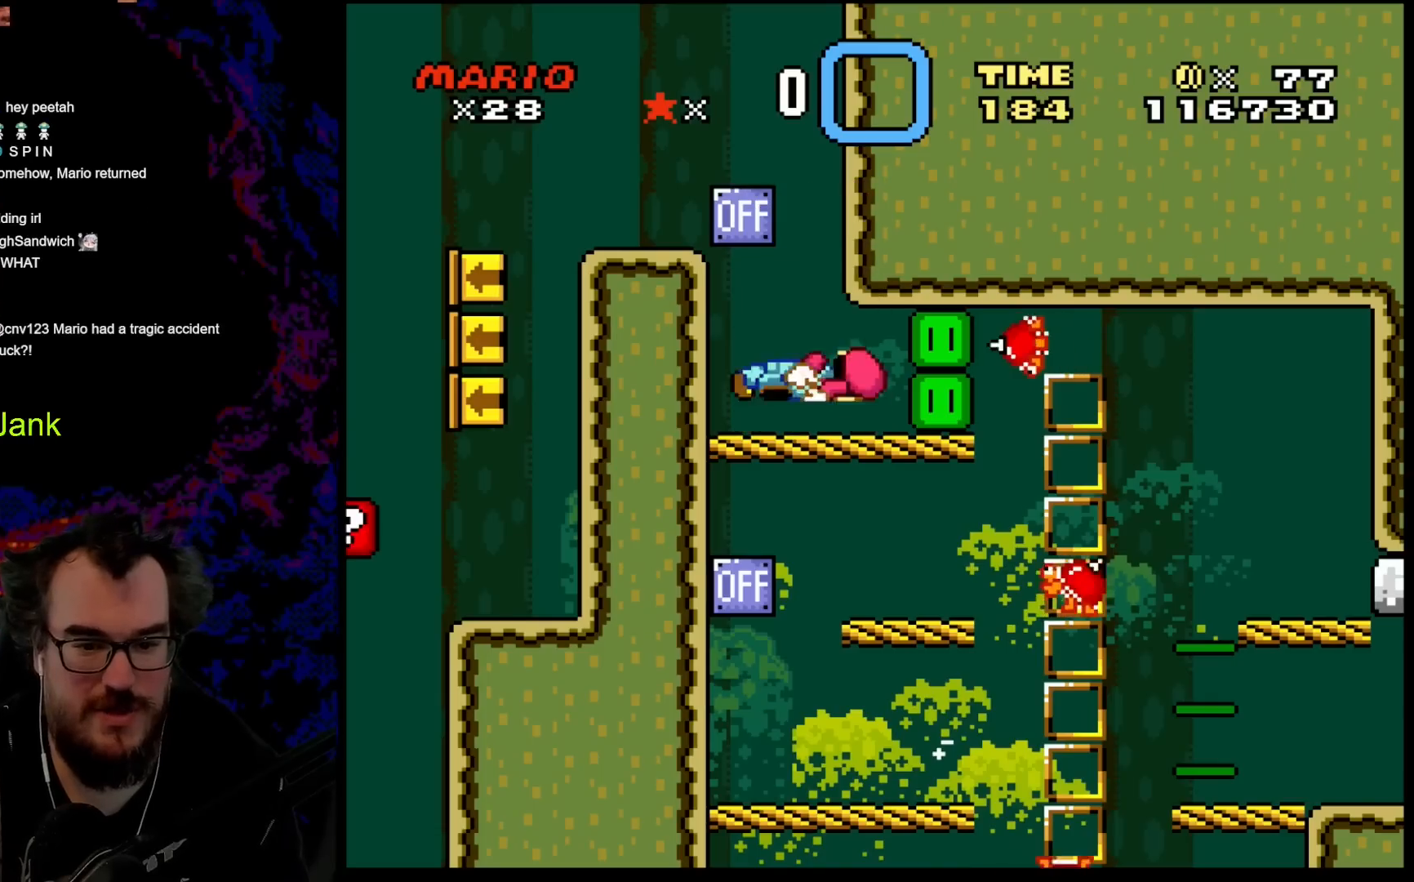
{"buttons": ["Y"], "events": [[17, "B", "down"], [350, "DPAD_LEFT", "up"], [400, "DPAD_UP", "up"], [417, "B", "up"]]}
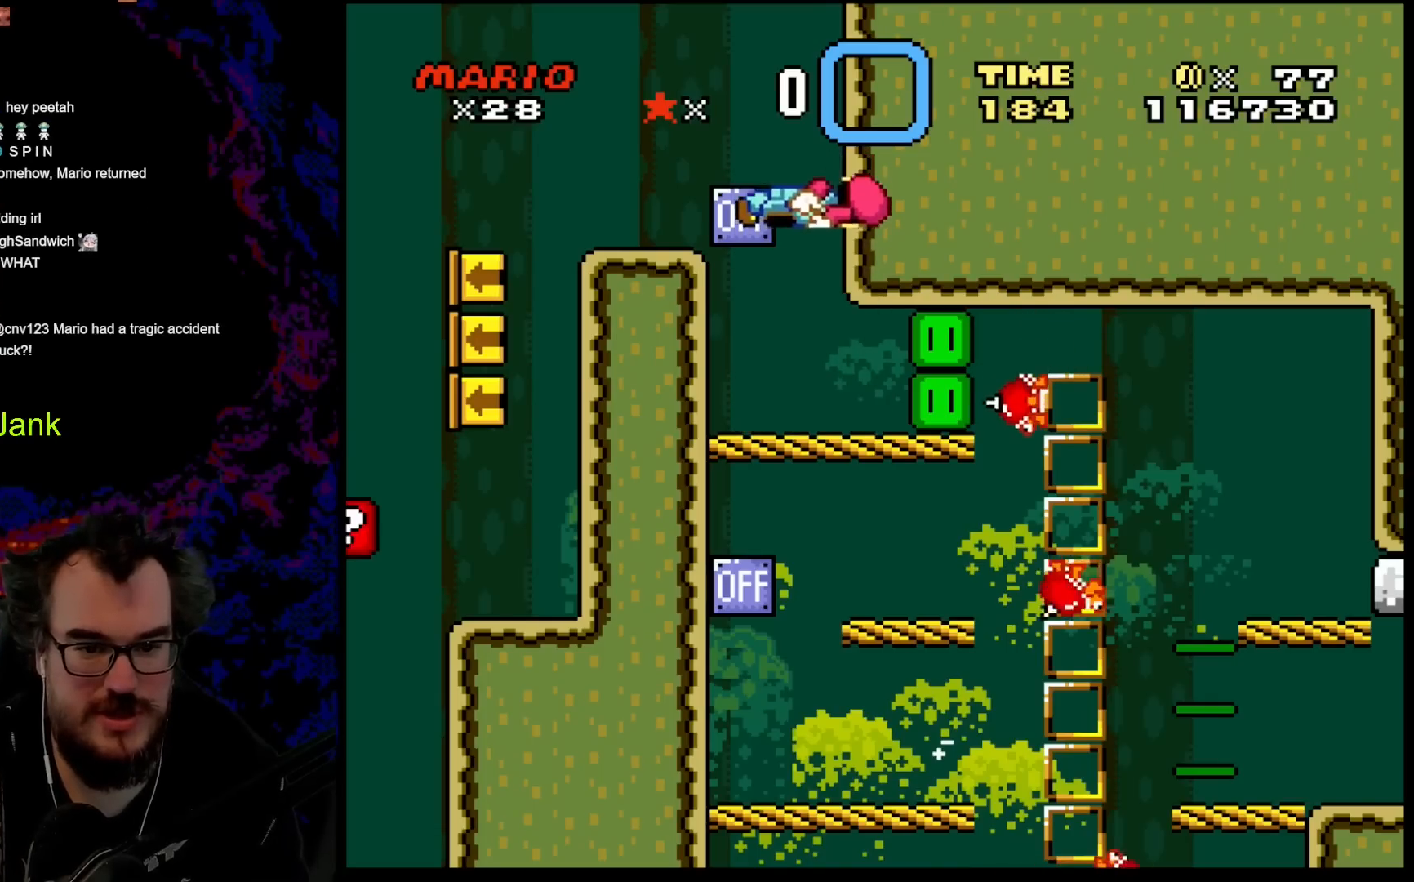
{"buttons": ["Y", "DPAD_LEFT"], "events": [[200, "DPAD_LEFT", "down"], [367, "B", "down"], [433, "B", "up"]]}
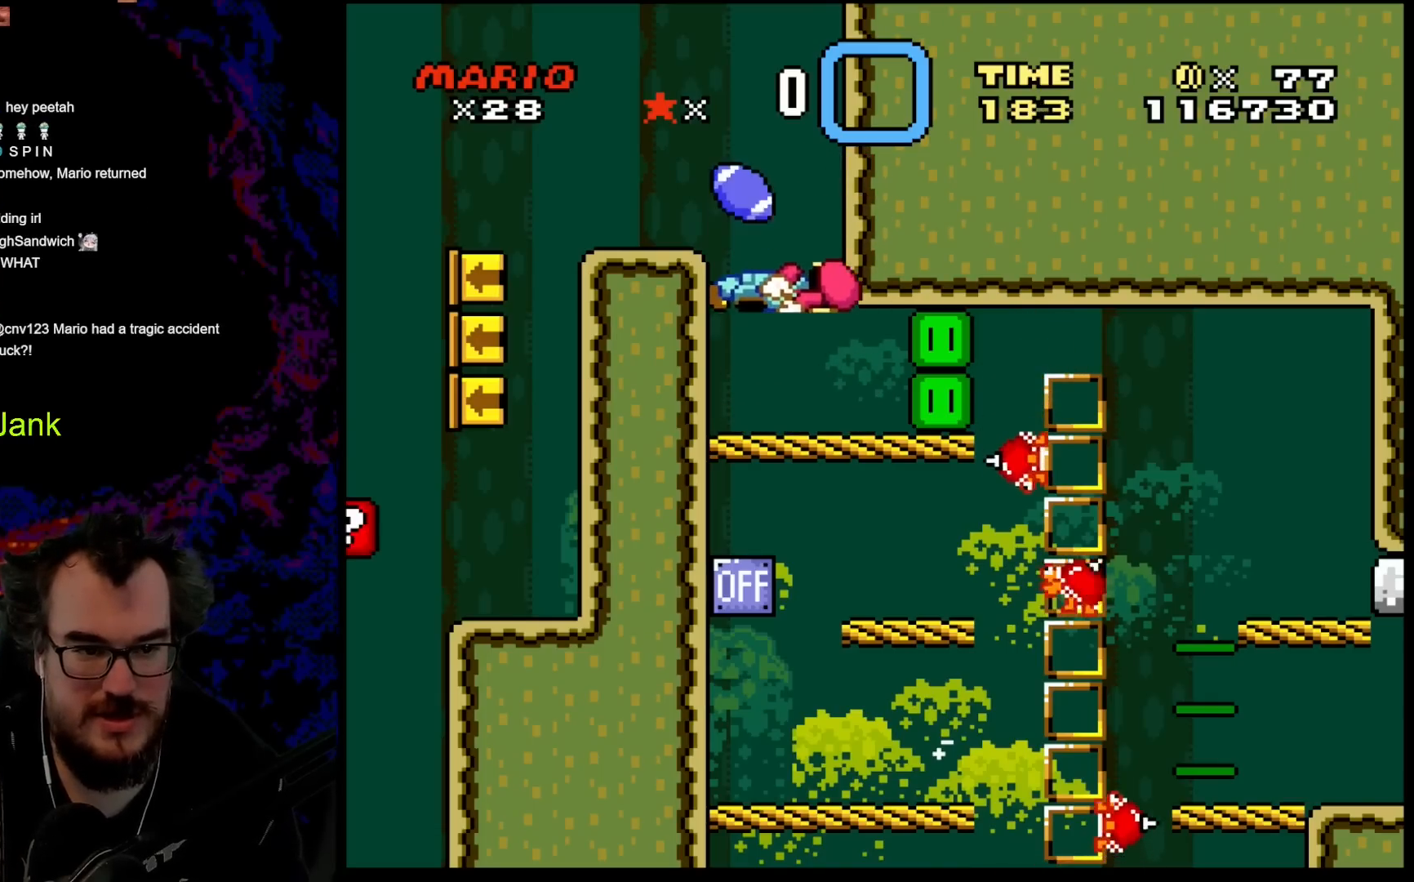
{"buttons": [], "events": [[233, "DPAD_LEFT", "up"], [483, "Y", "up"]]}
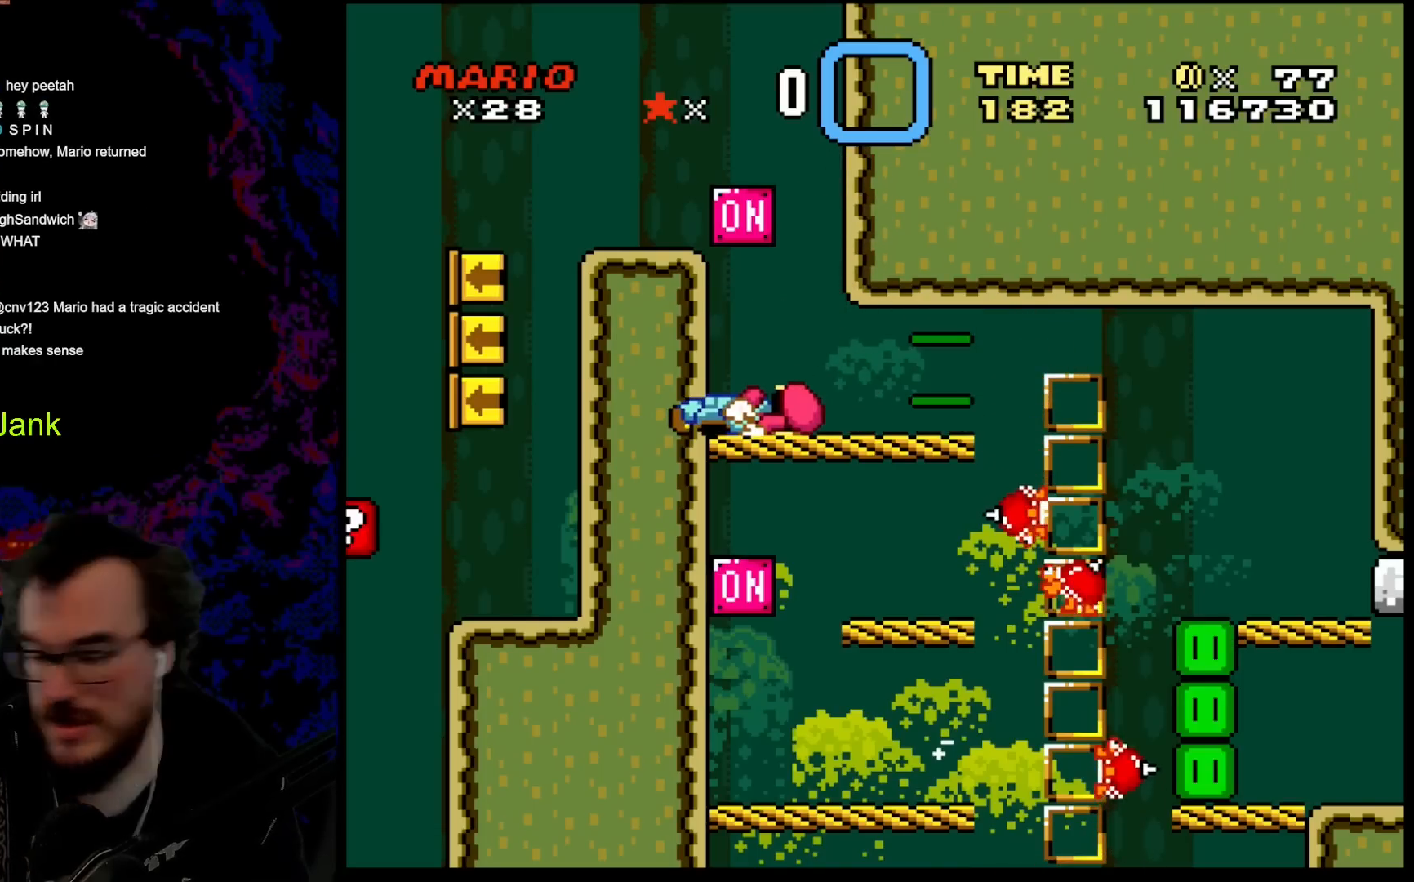
{"buttons": [], "events": []}
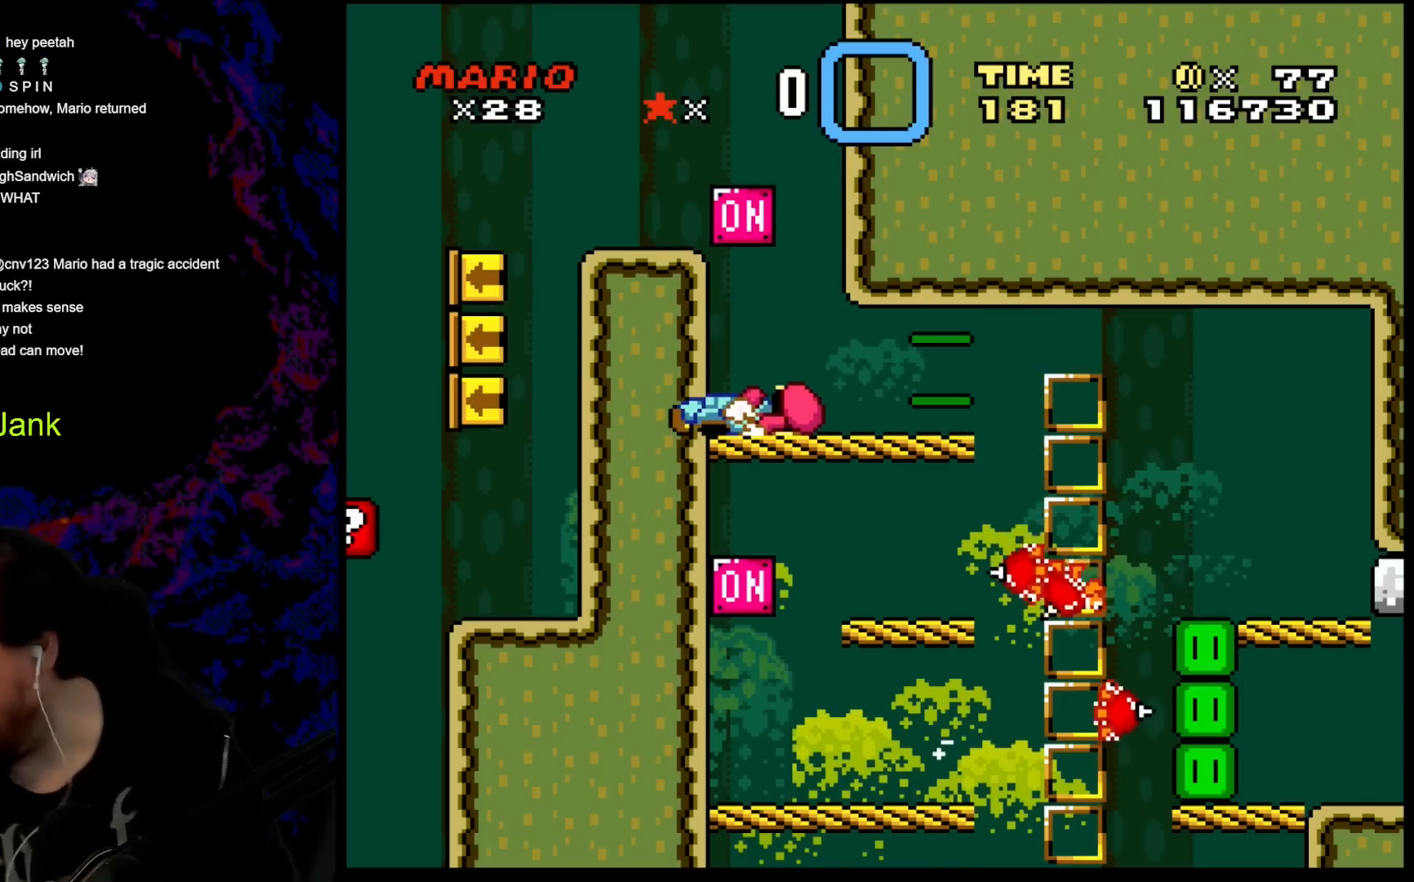
{"buttons": ["Y"], "events": [[450, "Y", "down"]]}
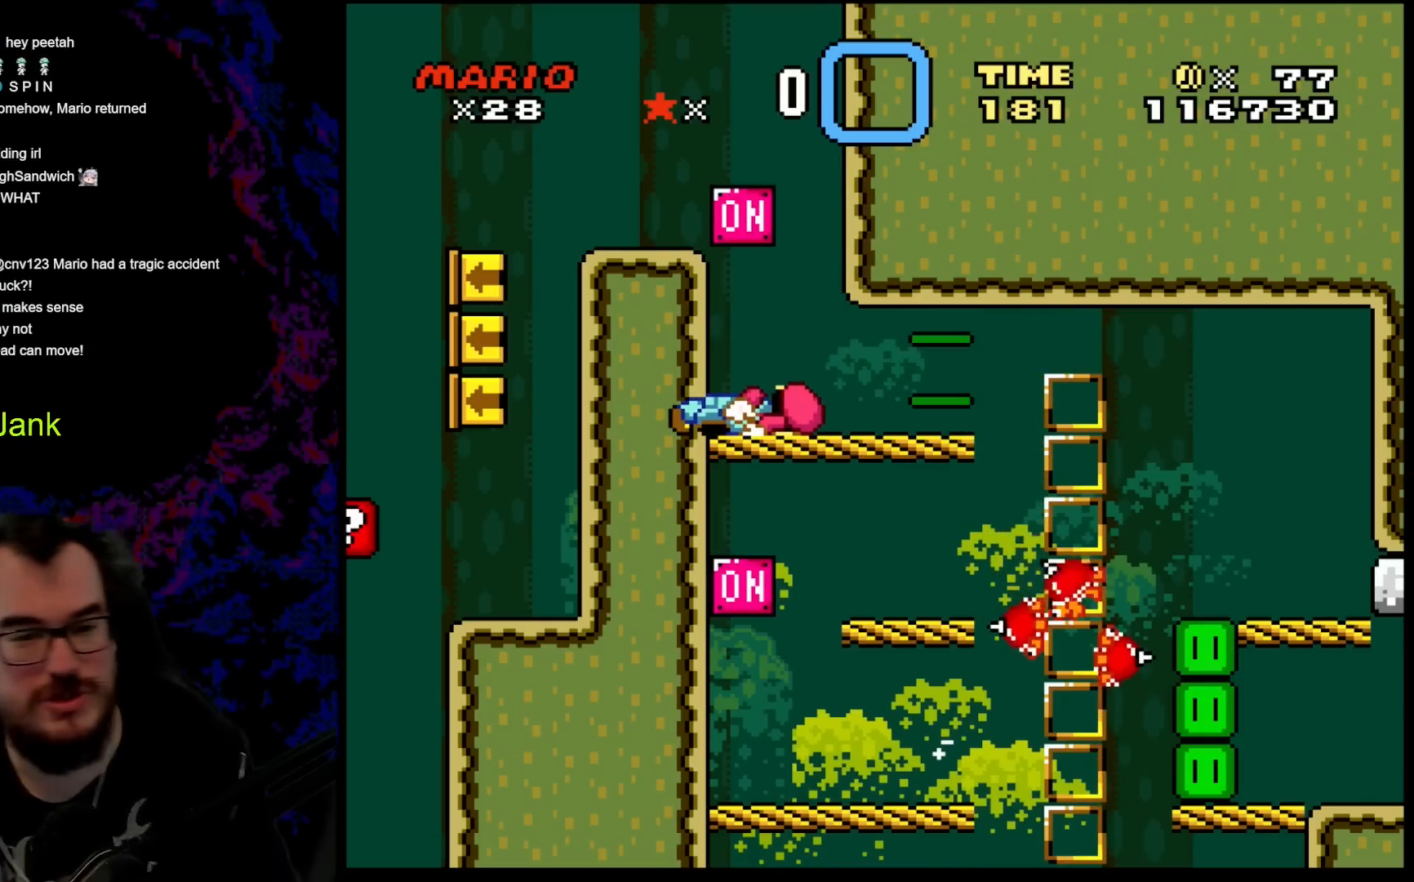
{"buttons": ["Y", "DPAD_RIGHT"], "events": [[183, "DPAD_RIGHT", "down"]]}
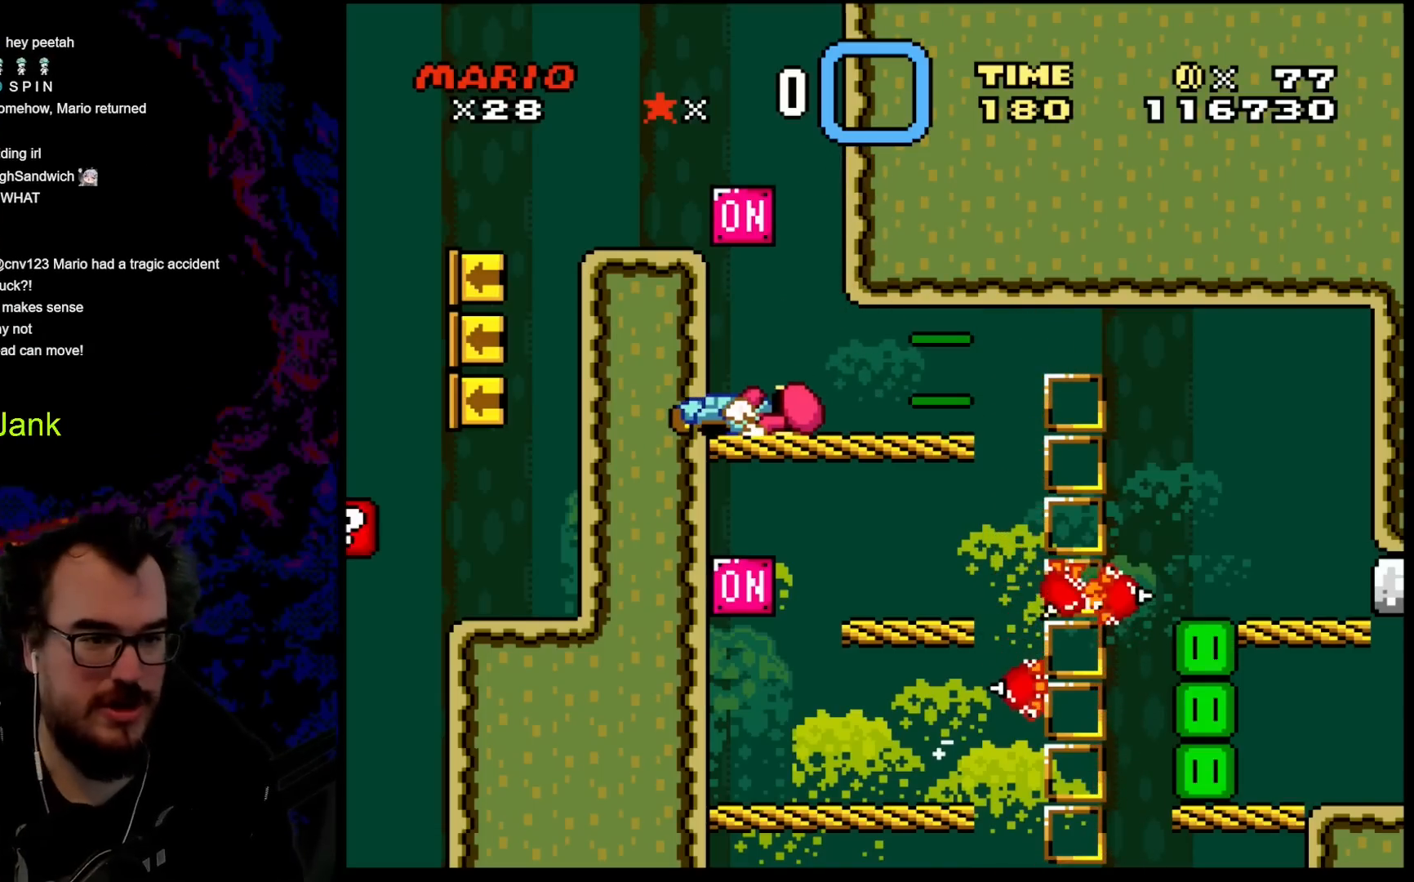
{"buttons": ["Y", "DPAD_UP", "DPAD_RIGHT"], "events": [[100, "DPAD_RIGHT", "up"], [233, "DPAD_RIGHT", "down"], [267, "B", "down"], [350, "B", "up"], [400, "DPAD_UP", "down"]]}
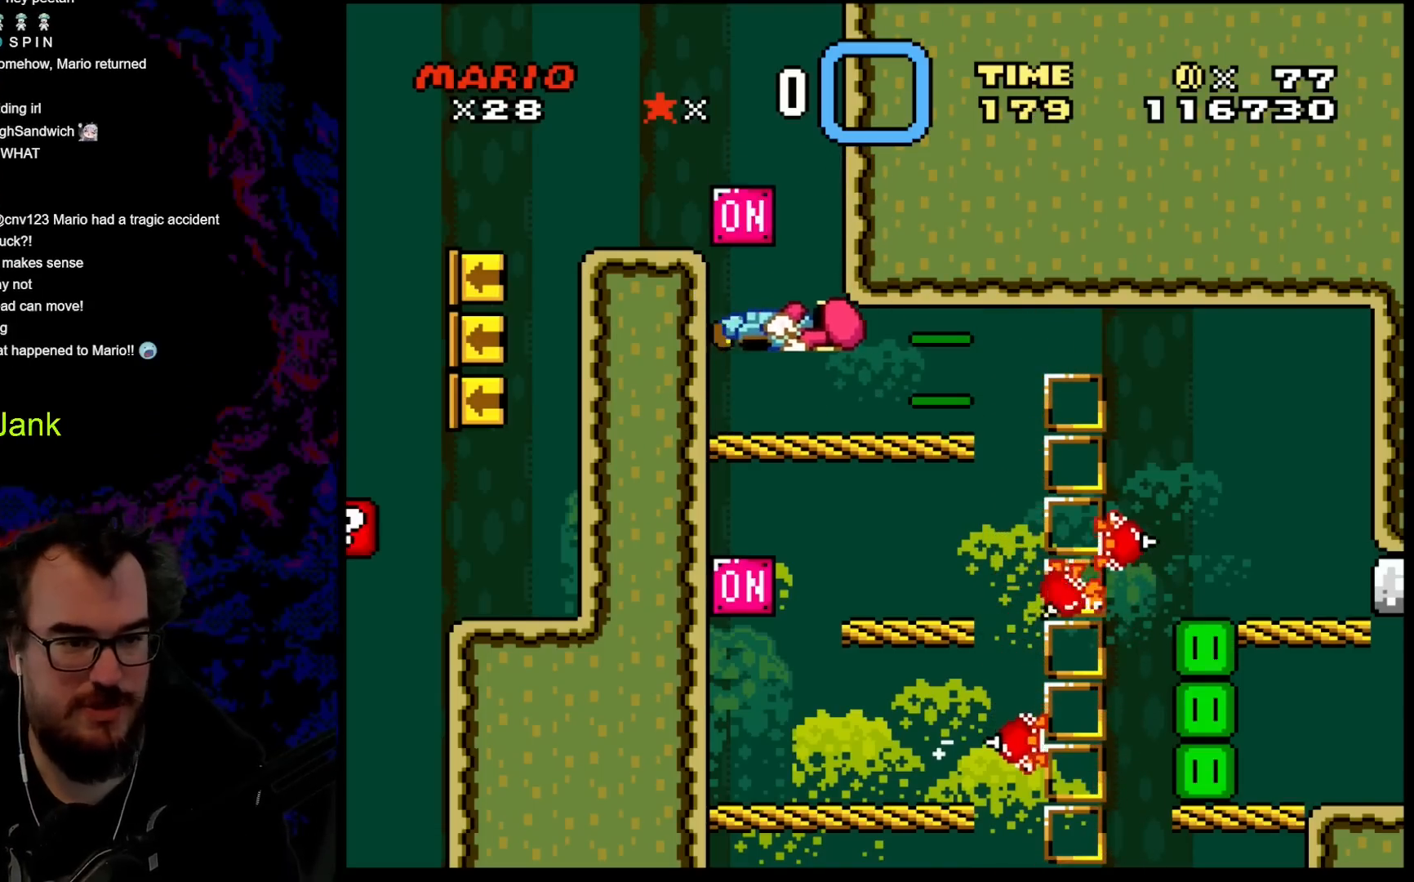
{"buttons": ["B", "Y", "DPAD_UP", "DPAD_LEFT"], "events": [[100, "DPAD_UP", "up"], [133, "DPAD_RIGHT", "up"], [383, "DPAD_LEFT", "down"], [433, "B", "down"], [450, "DPAD_UP", "down"]]}
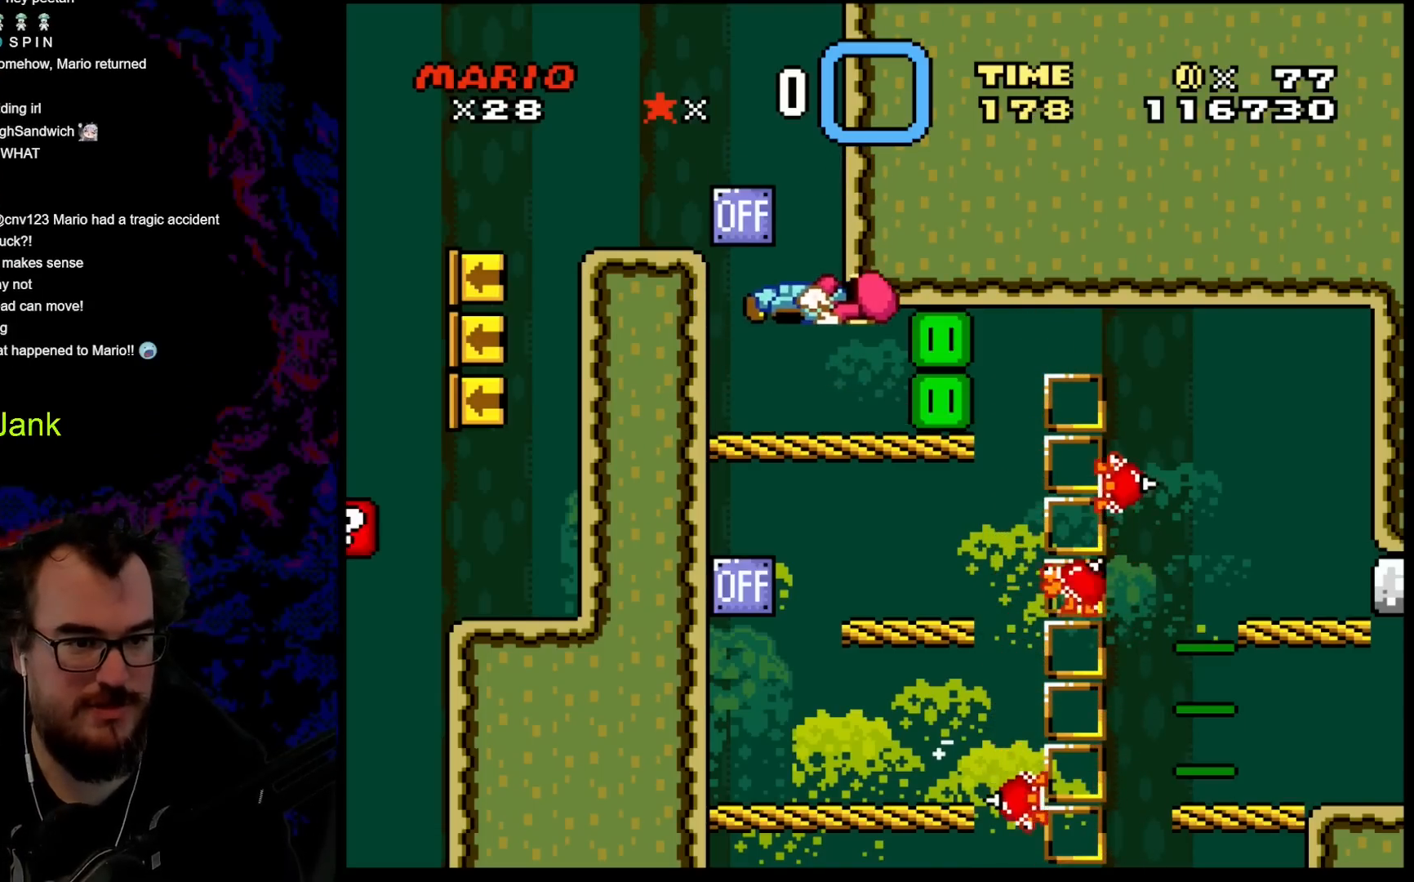
{"buttons": ["Y", "DPAD_LEFT"], "events": [[17, "B", "up"], [67, "DPAD_UP", "up"], [267, "DPAD_LEFT", "up"], [483, "DPAD_LEFT", "down"]]}
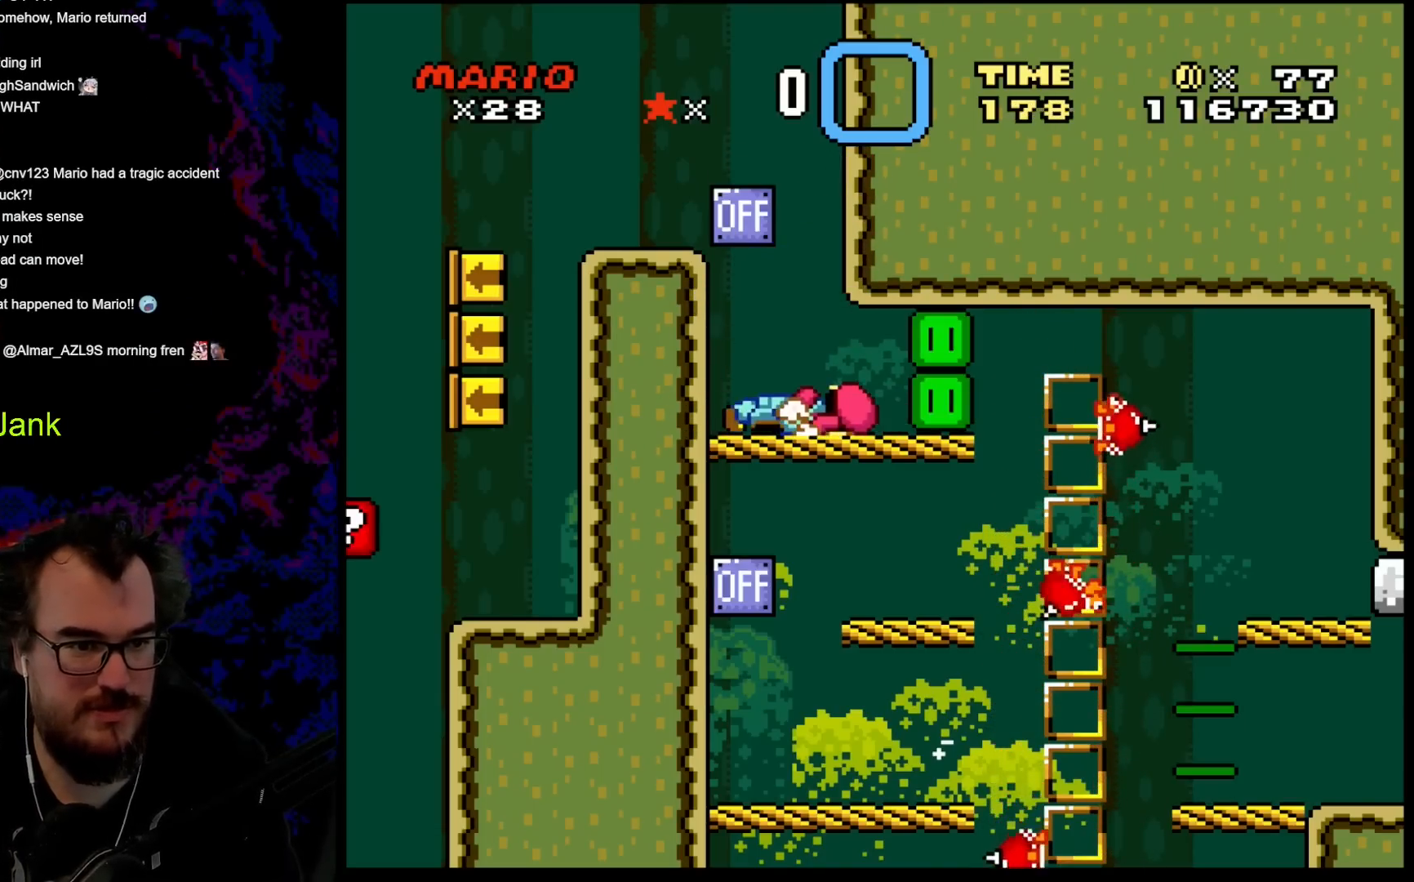
{"buttons": ["B", "Y", "DPAD_RIGHT"], "events": [[17, "DPAD_UP", "down"], [83, "B", "down"], [200, "DPAD_LEFT", "up"], [233, "DPAD_RIGHT", "down"], [267, "DPAD_UP", "up"]]}
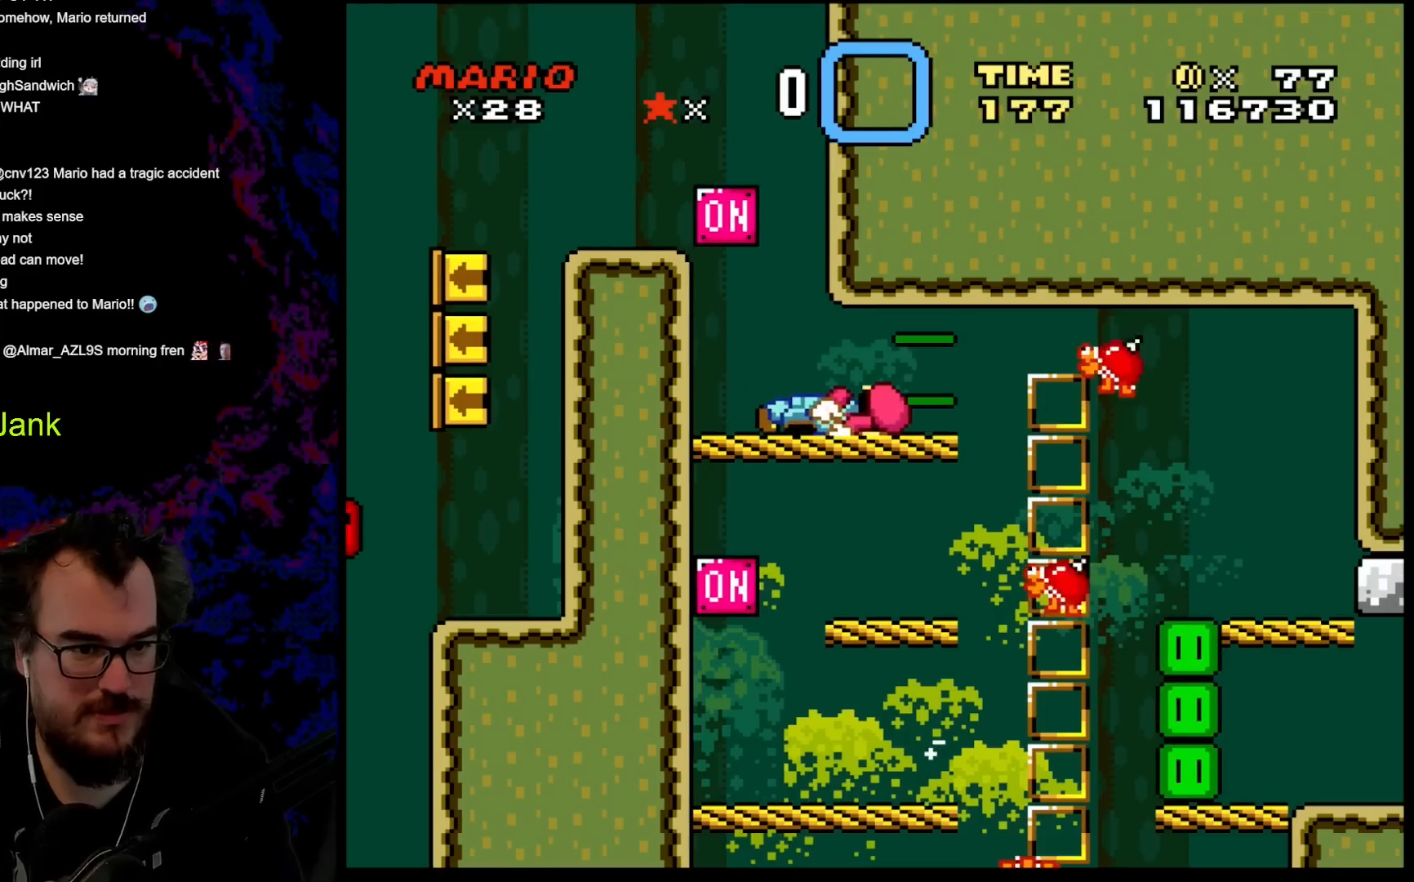
{"buttons": ["X", "DPAD_UP", "DPAD_RIGHT"], "events": [[67, "B", "up"], [100, "DPAD_RIGHT", "up"], [183, "Y", "up"], [200, "X", "down"], [267, "DPAD_RIGHT", "down"], [283, "DPAD_UP", "down"], [333, "A", "down"], [433, "A", "up"]]}
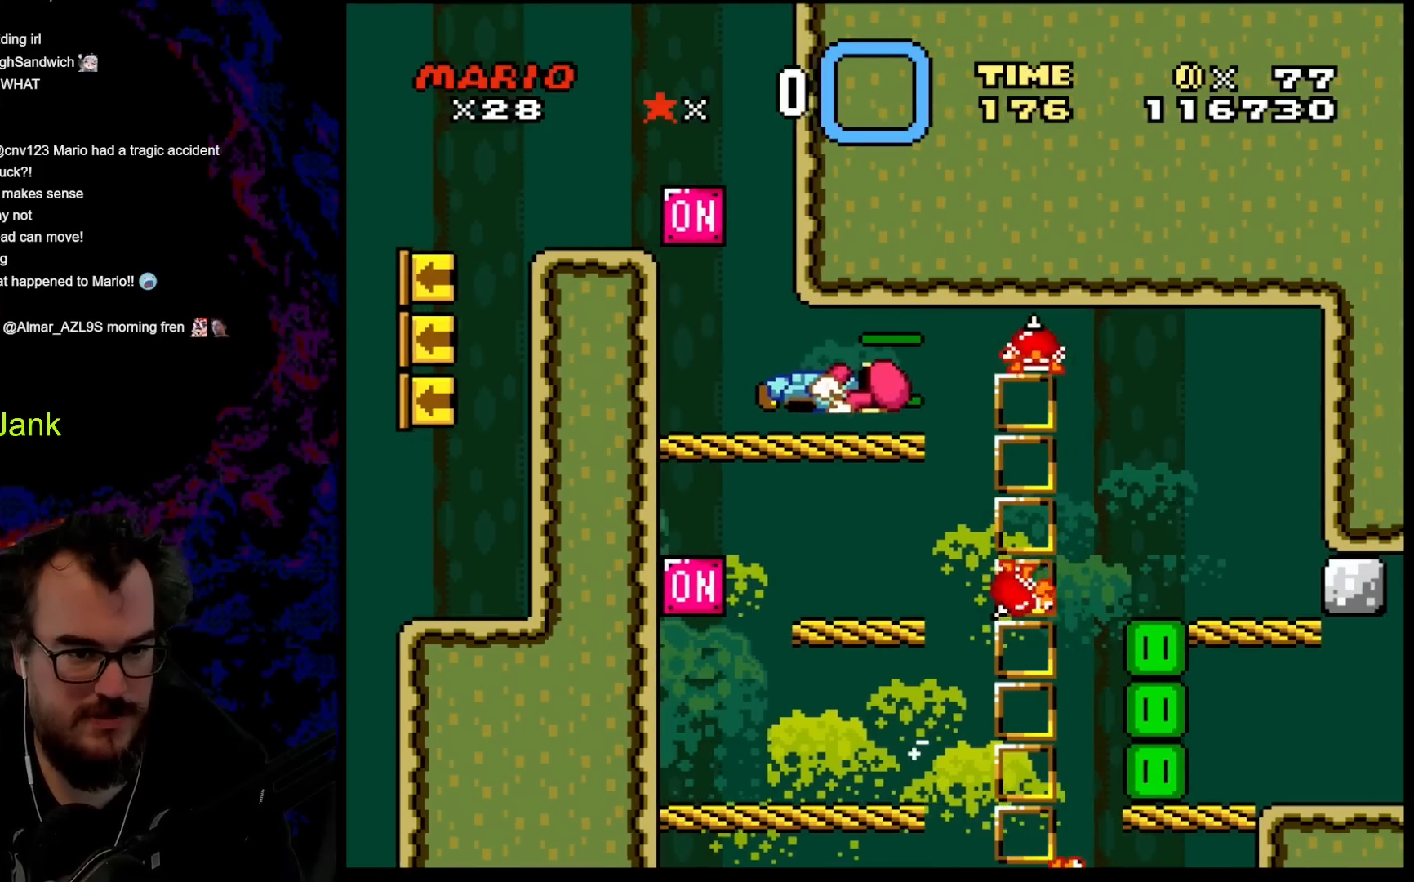
{"buttons": [], "events": [[67, "DPAD_RIGHT", "up"], [100, "DPAD_UP", "up"], [483, "X", "up"]]}
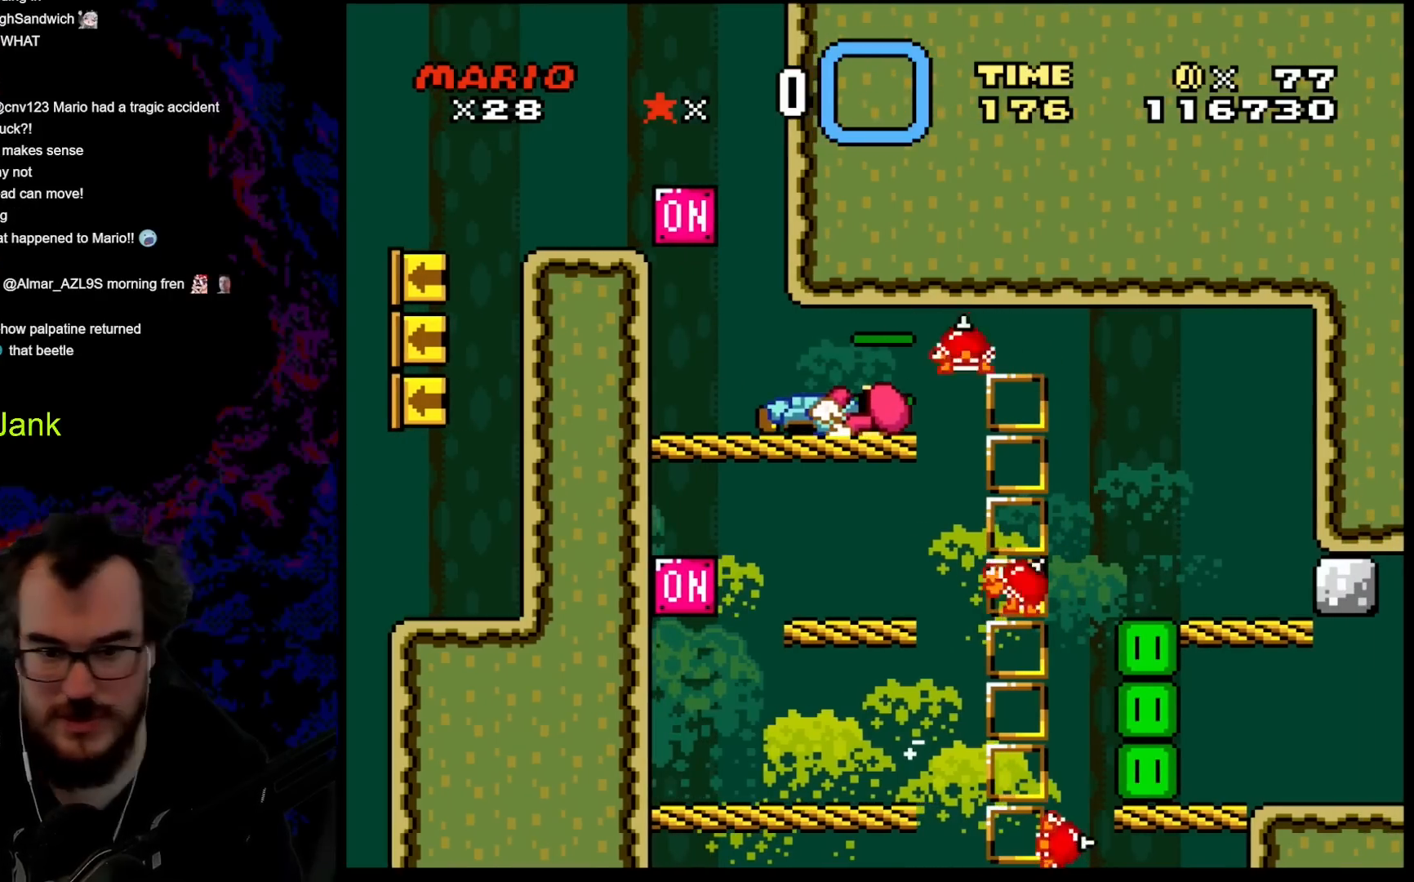
{"buttons": ["X"], "events": [[317, "X", "down"]]}
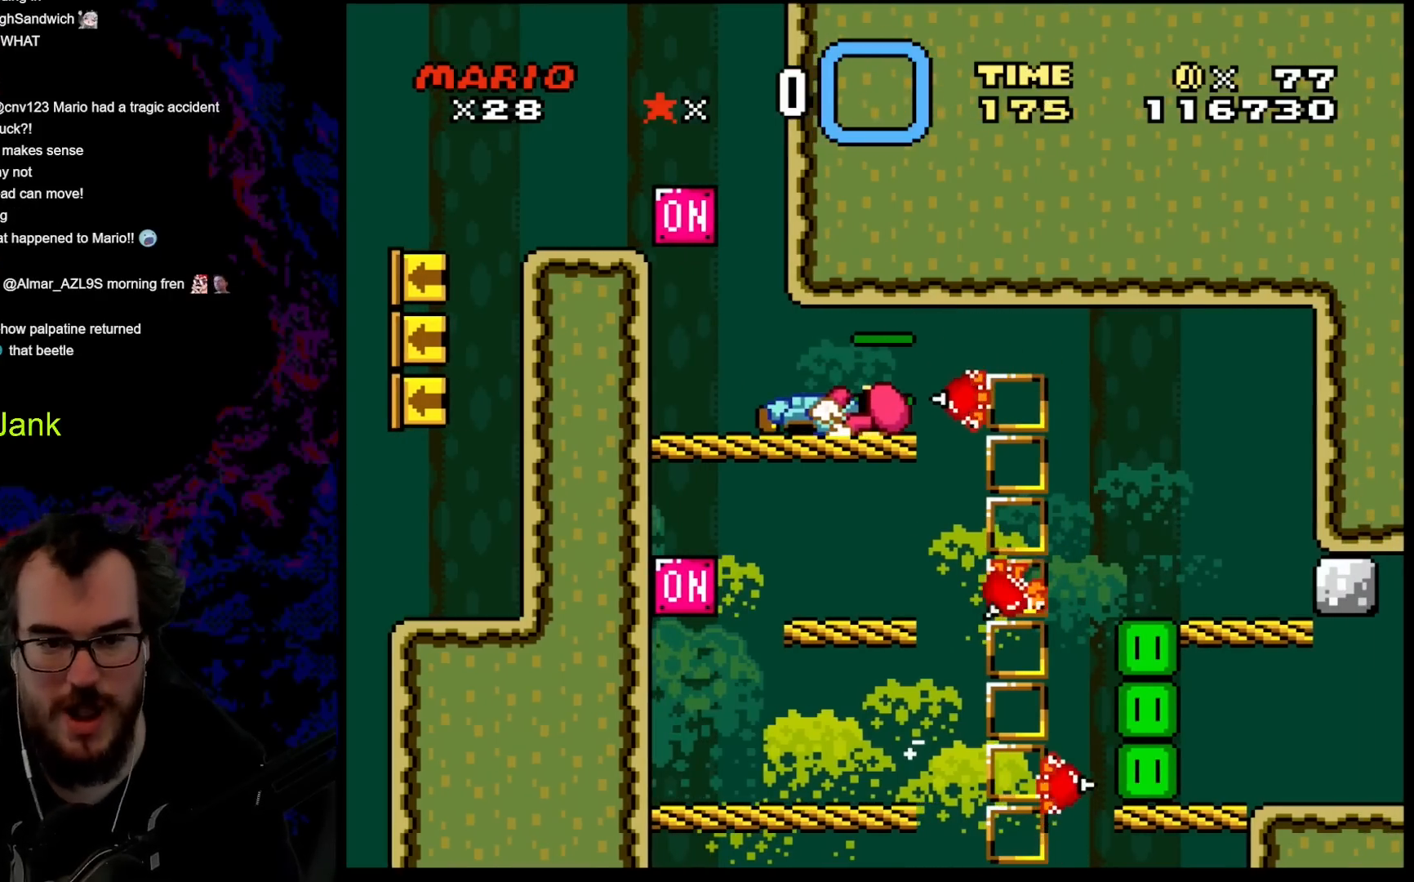
{"buttons": ["A", "X", "DPAD_UP", "DPAD_RIGHT"], "events": [[333, "A", "down"], [350, "DPAD_RIGHT", "down"], [383, "DPAD_UP", "down"]]}
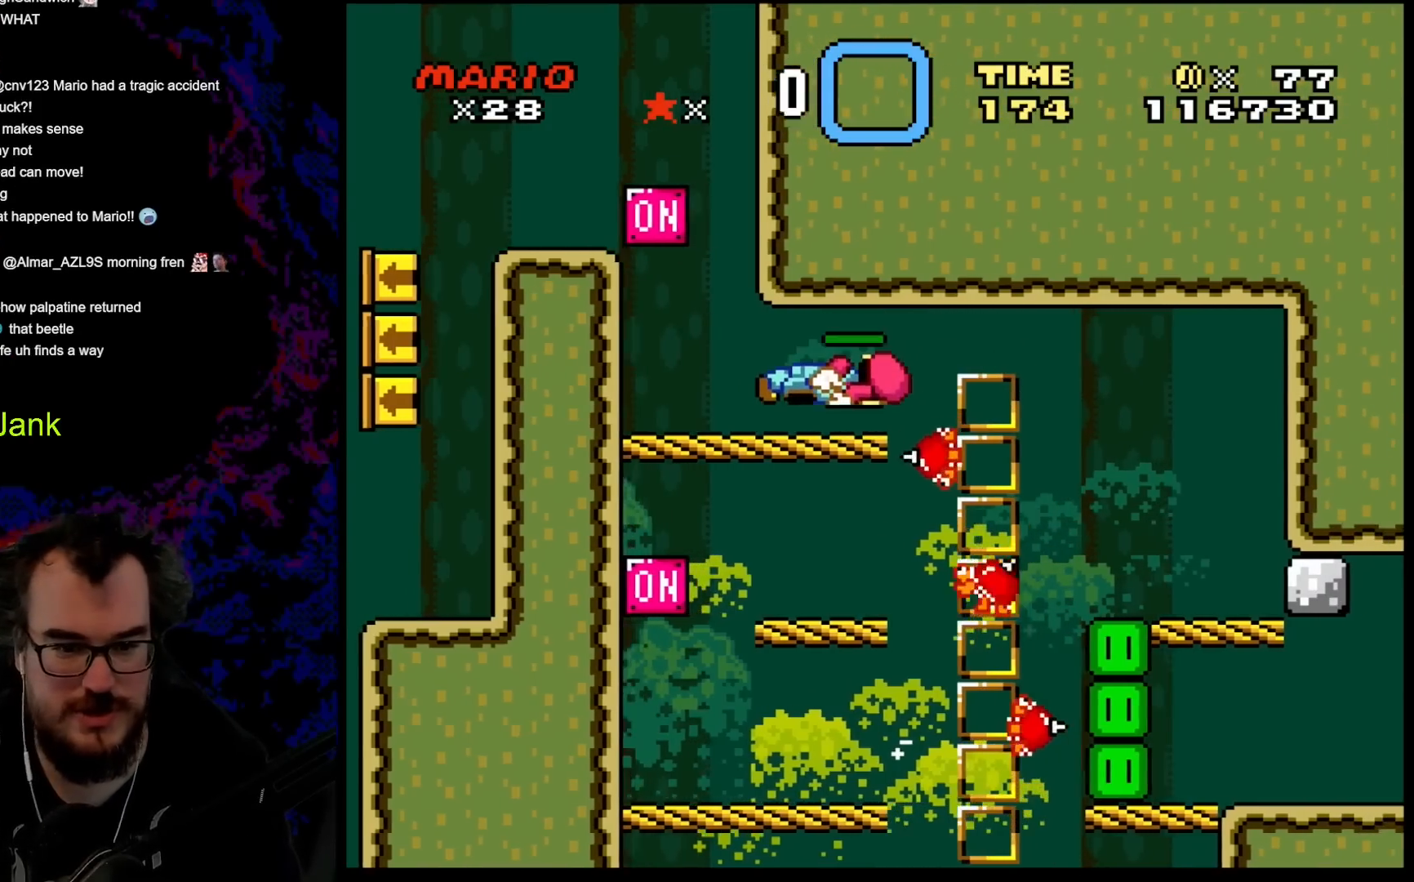
{"buttons": ["X"], "events": [[50, "DPAD_UP", "up"], [150, "A", "up"], [150, "DPAD_RIGHT", "up"]]}
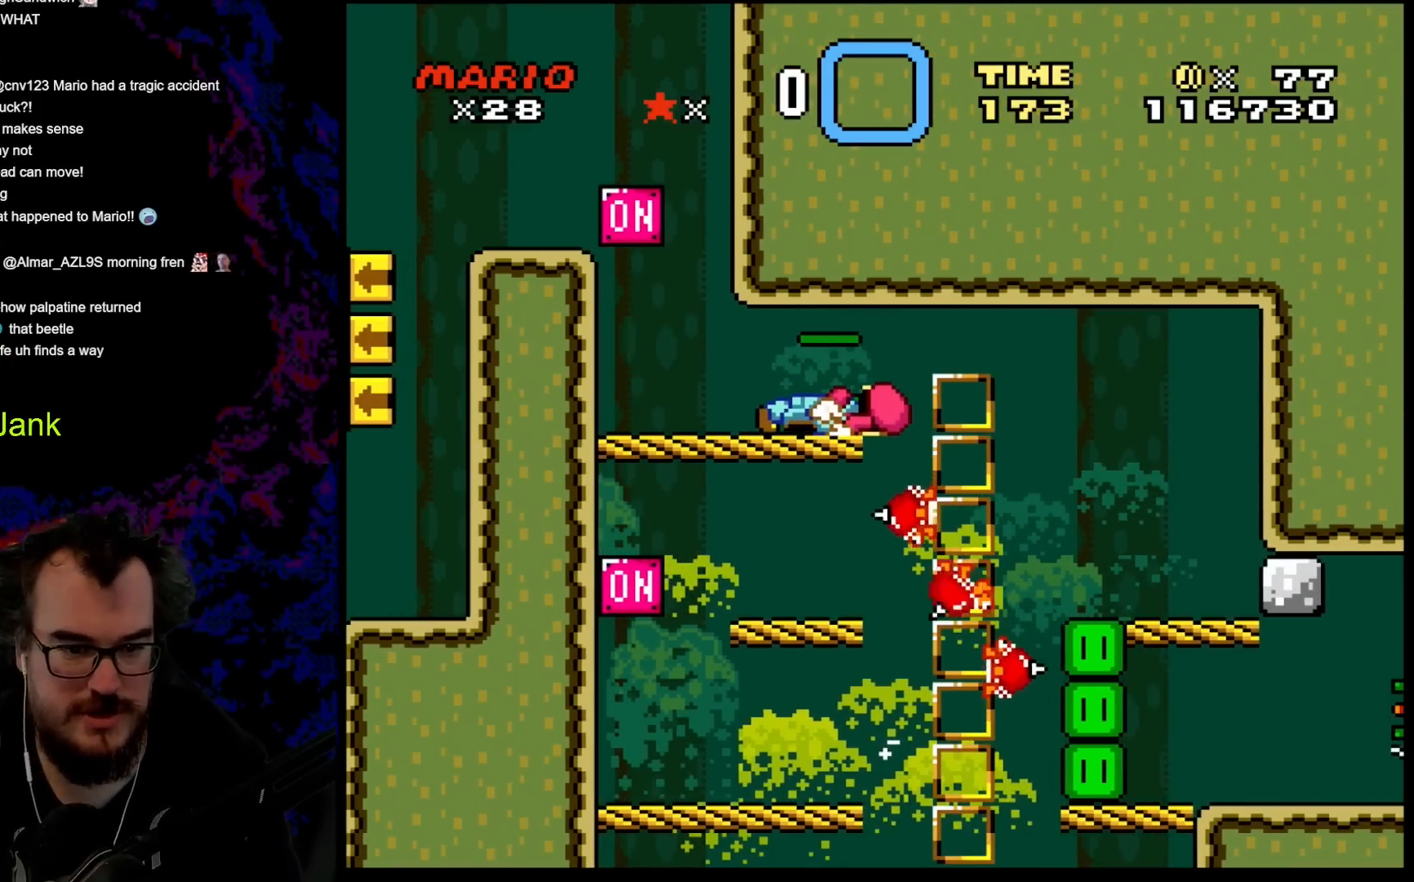
{"buttons": ["A", "X", "DPAD_UP", "DPAD_RIGHT"], "events": [[383, "DPAD_RIGHT", "down"], [417, "A", "down"], [433, "DPAD_UP", "down"]]}
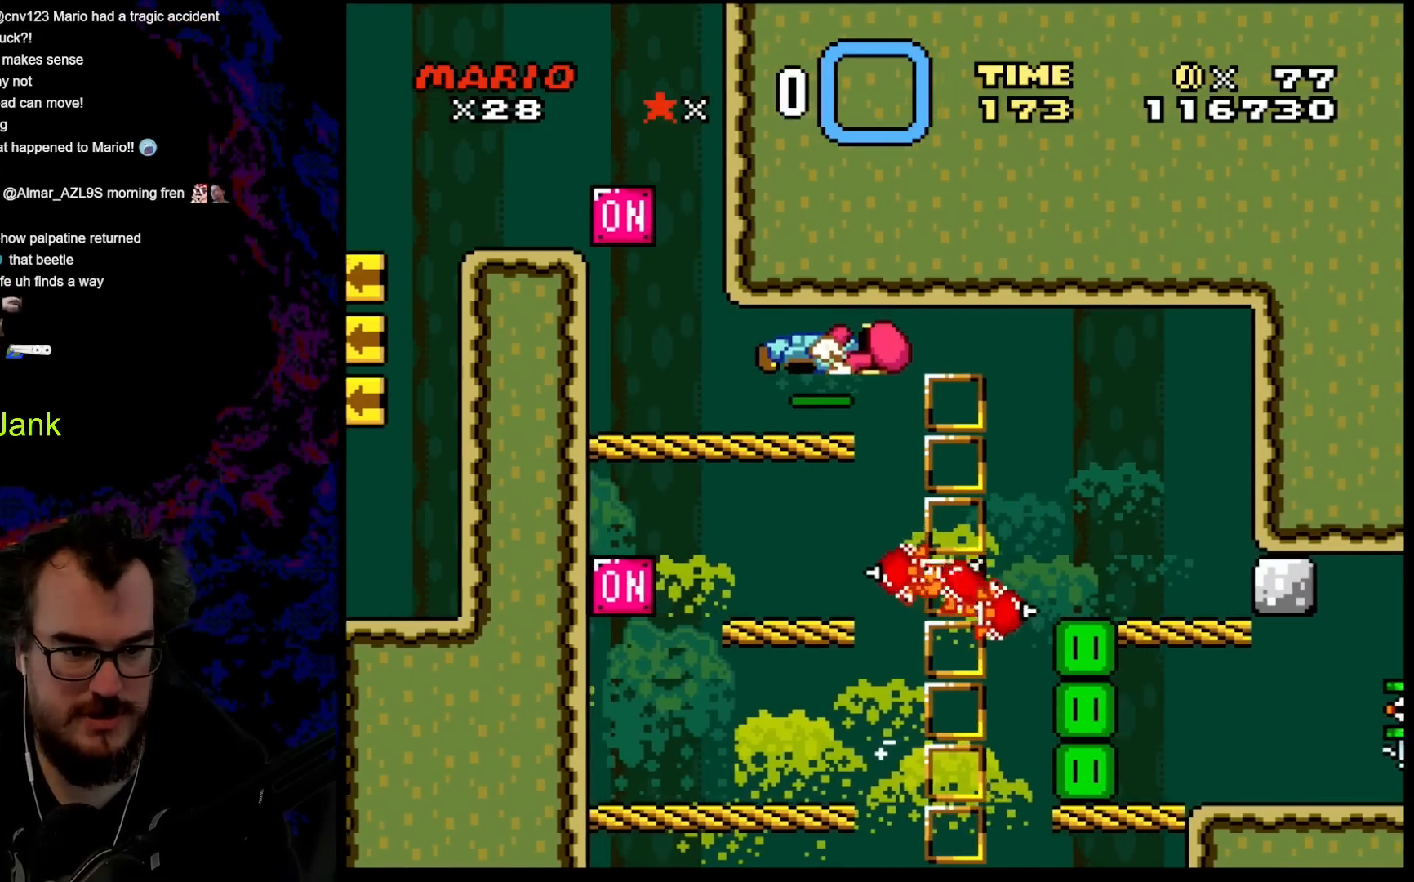
{"buttons": ["X"], "events": [[83, "DPAD_RIGHT", "up"], [100, "DPAD_LEFT", "down"], [183, "A", "up"], [183, "DPAD_UP", "up"], [233, "DPAD_LEFT", "up"]]}
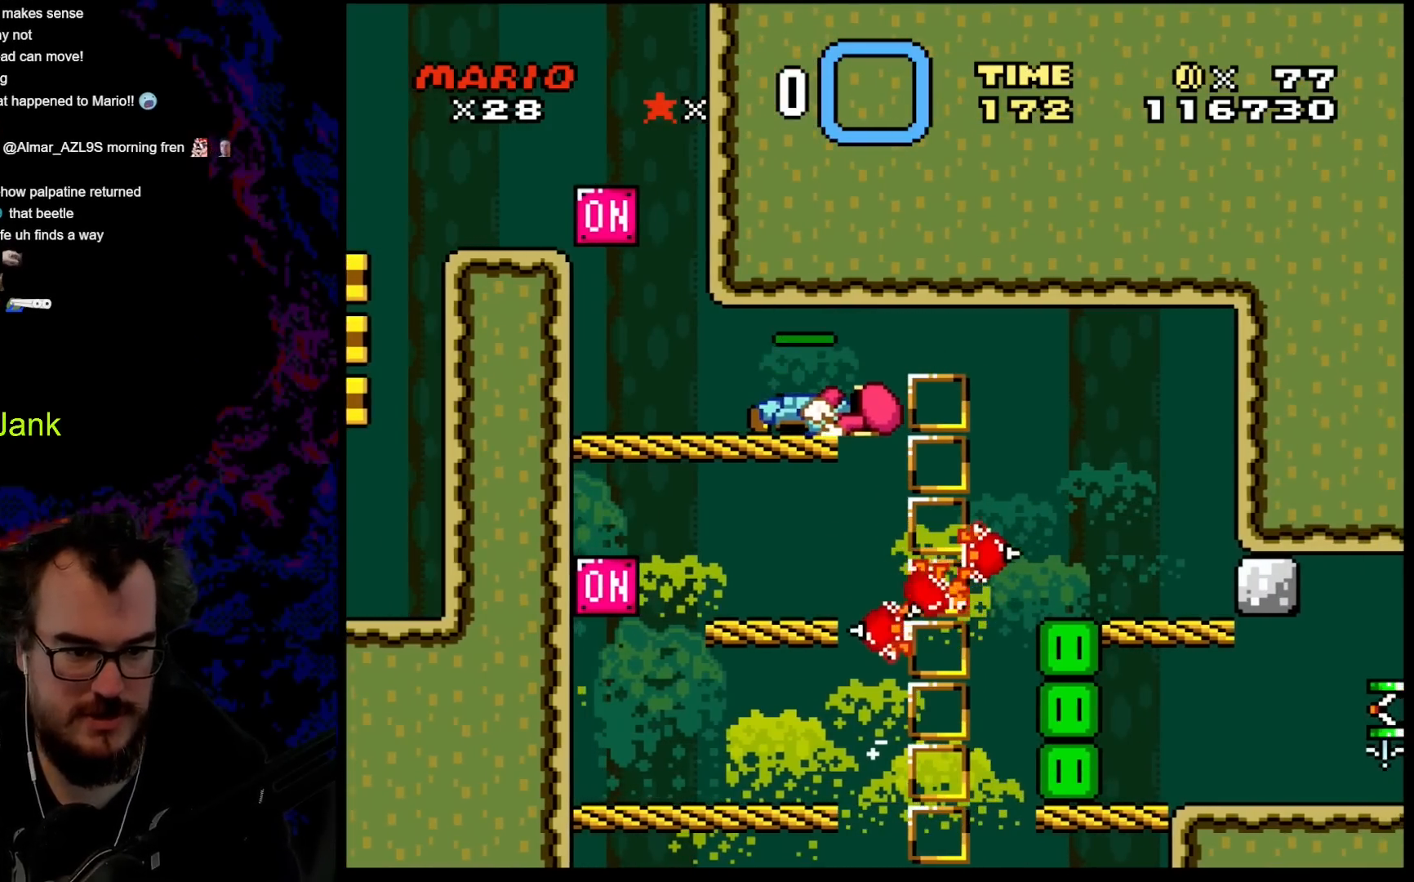
{"buttons": ["A", "X", "DPAD_UP", "DPAD_LEFT"], "events": [[33, "DPAD_RIGHT", "down"], [67, "DPAD_UP", "down"], [117, "A", "down"], [333, "DPAD_RIGHT", "up"], [350, "DPAD_LEFT", "down"]]}
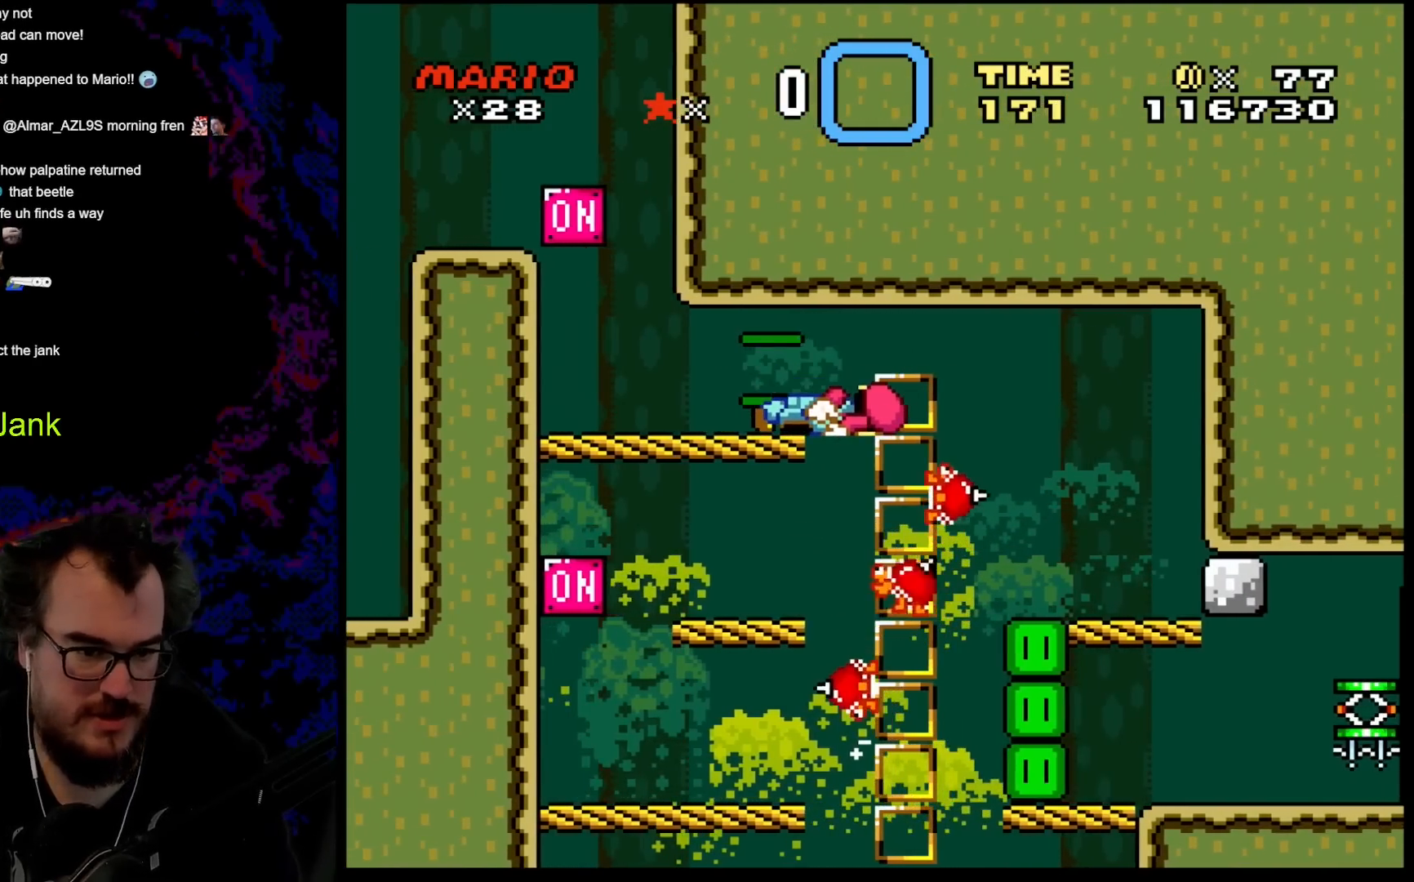
{"buttons": ["A", "X", "DPAD_UP", "DPAD_RIGHT"], "events": [[33, "DPAD_UP", "up"], [133, "A", "up"], [133, "DPAD_LEFT", "up"], [317, "X", "up"], [350, "X", "down"], [383, "DPAD_RIGHT", "down"], [383, "DPAD_UP", "down"], [400, "A", "down"]]}
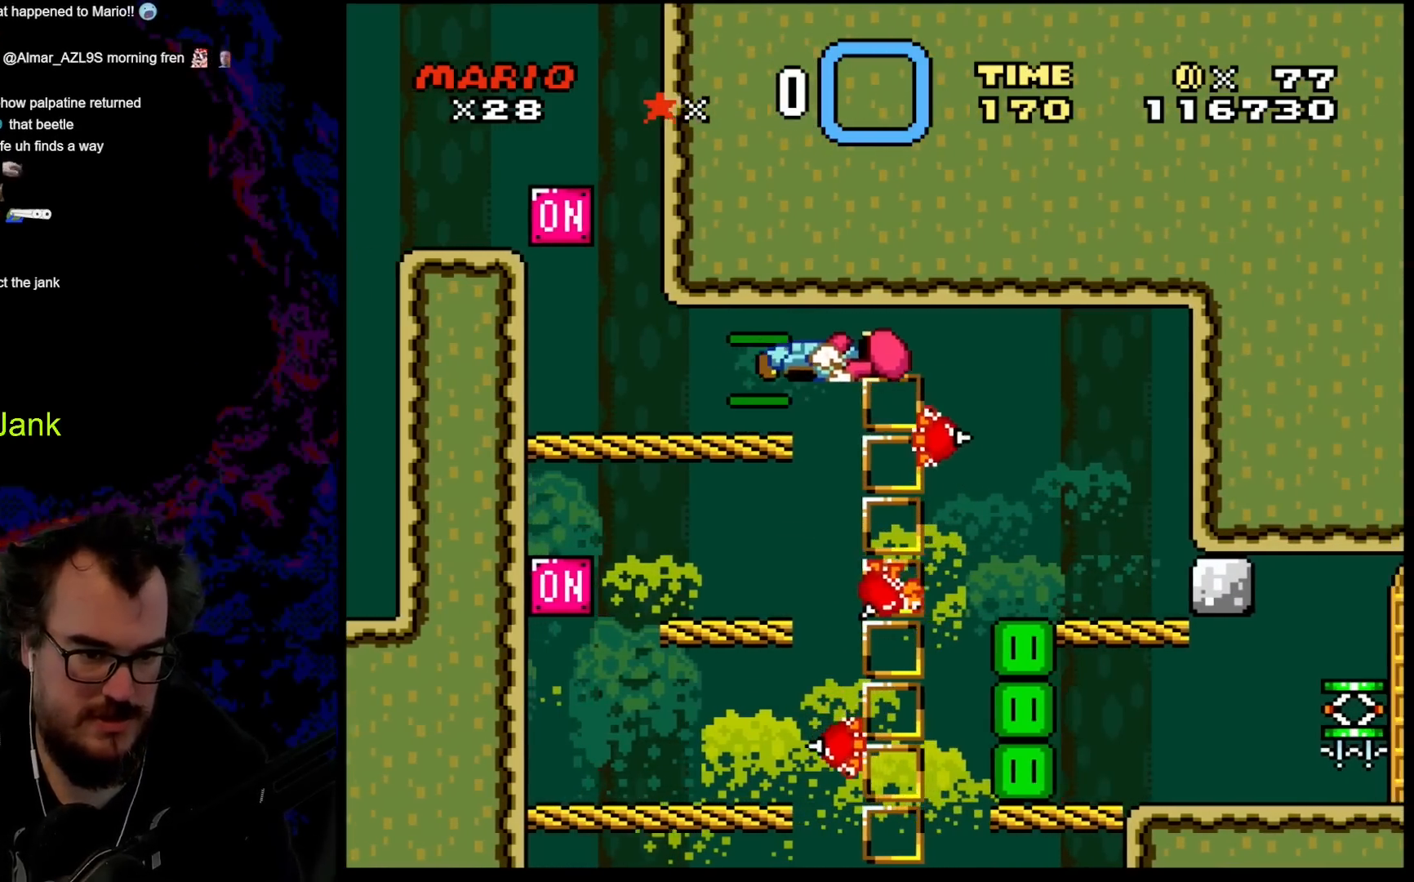
{"buttons": ["X", "DPAD_LEFT"], "events": [[67, "DPAD_RIGHT", "up"], [83, "DPAD_LEFT", "down"], [117, "A", "up"], [150, "DPAD_UP", "up"]]}
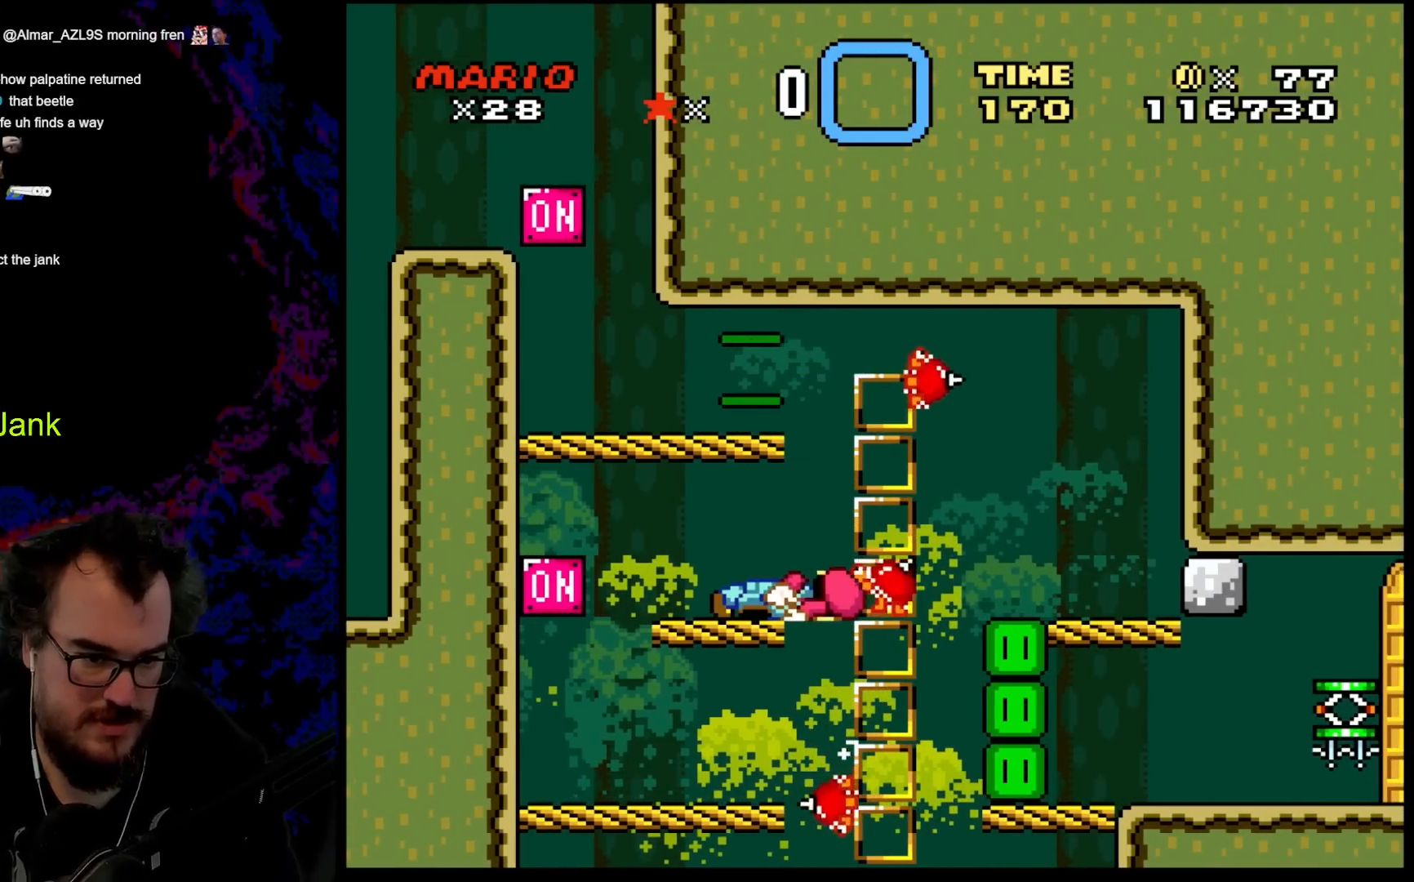
{"buttons": ["X", "DPAD_LEFT"], "events": [[33, "DPAD_LEFT", "up"], [83, "DPAD_UP", "down"], [100, "DPAD_LEFT", "down"], [117, "A", "down"], [183, "A", "up"], [267, "DPAD_UP", "up"], [350, "DPAD_LEFT", "up"], [483, "DPAD_LEFT", "down"]]}
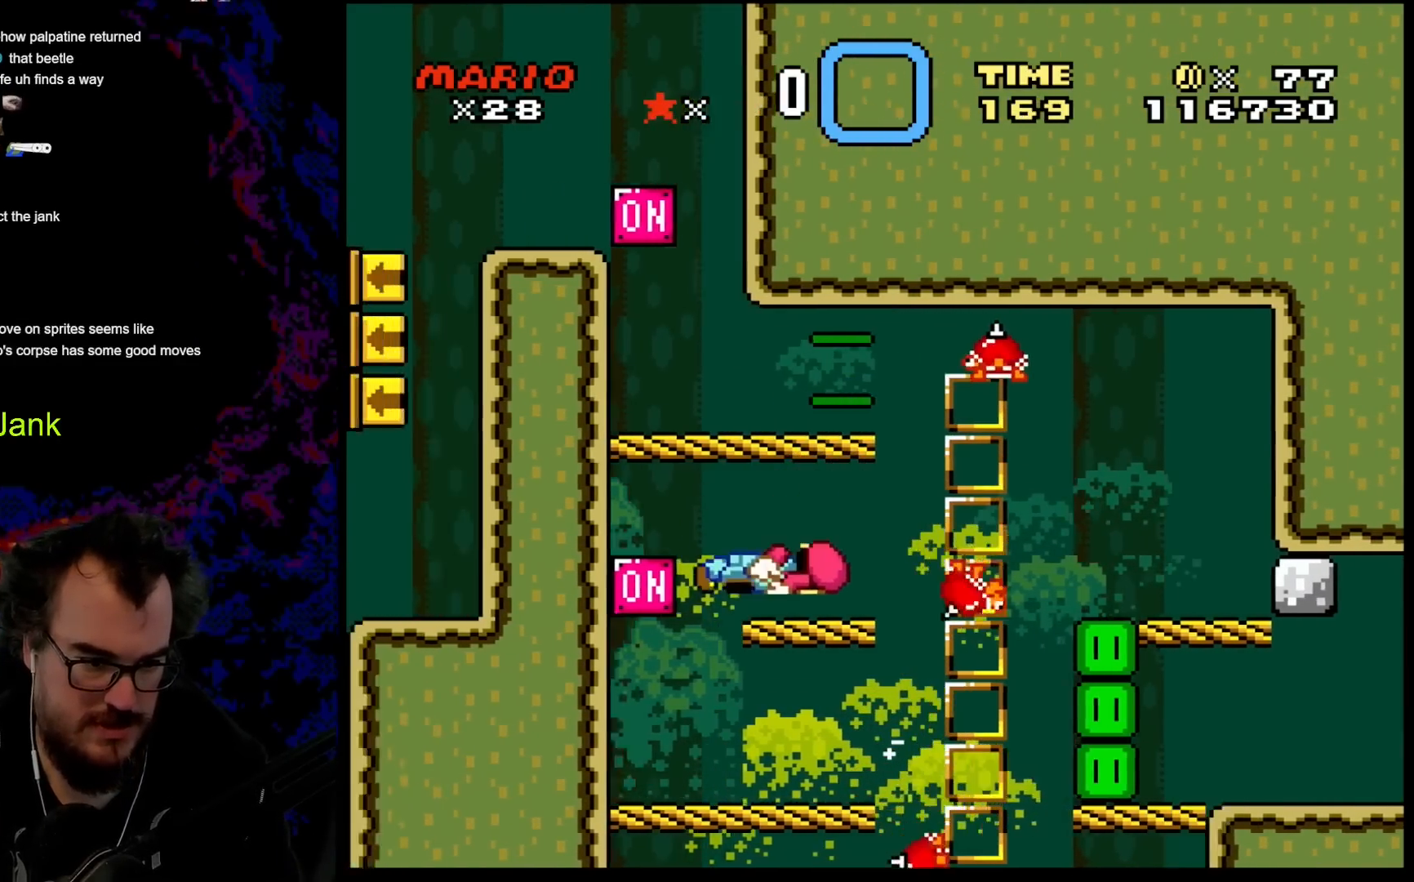
{"buttons": [], "events": [[150, "DPAD_LEFT", "up"], [400, "X", "up"]]}
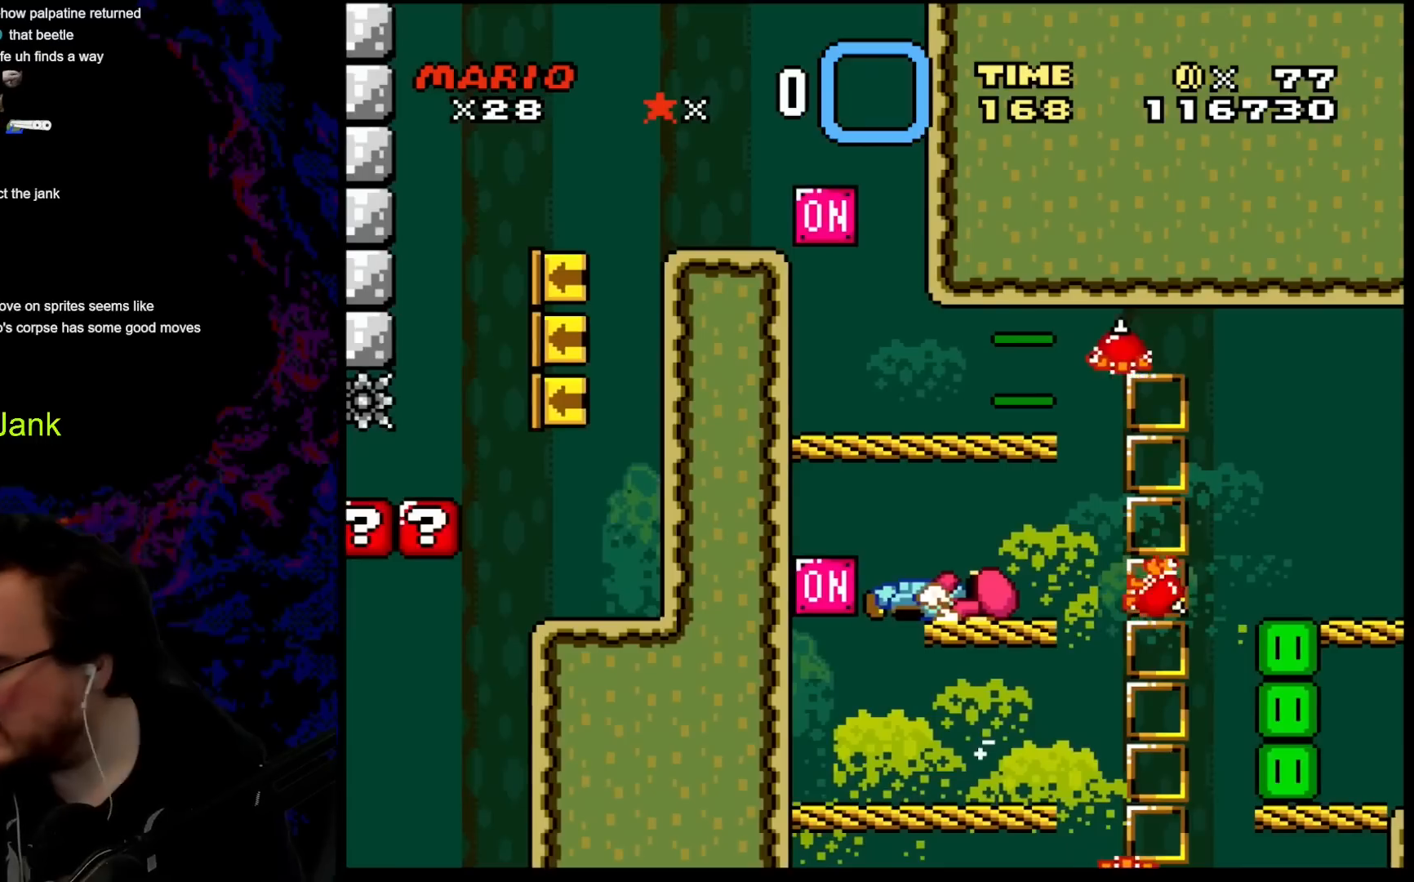
{"buttons": [], "events": [[200, "A", "down"], [283, "A", "up"]]}
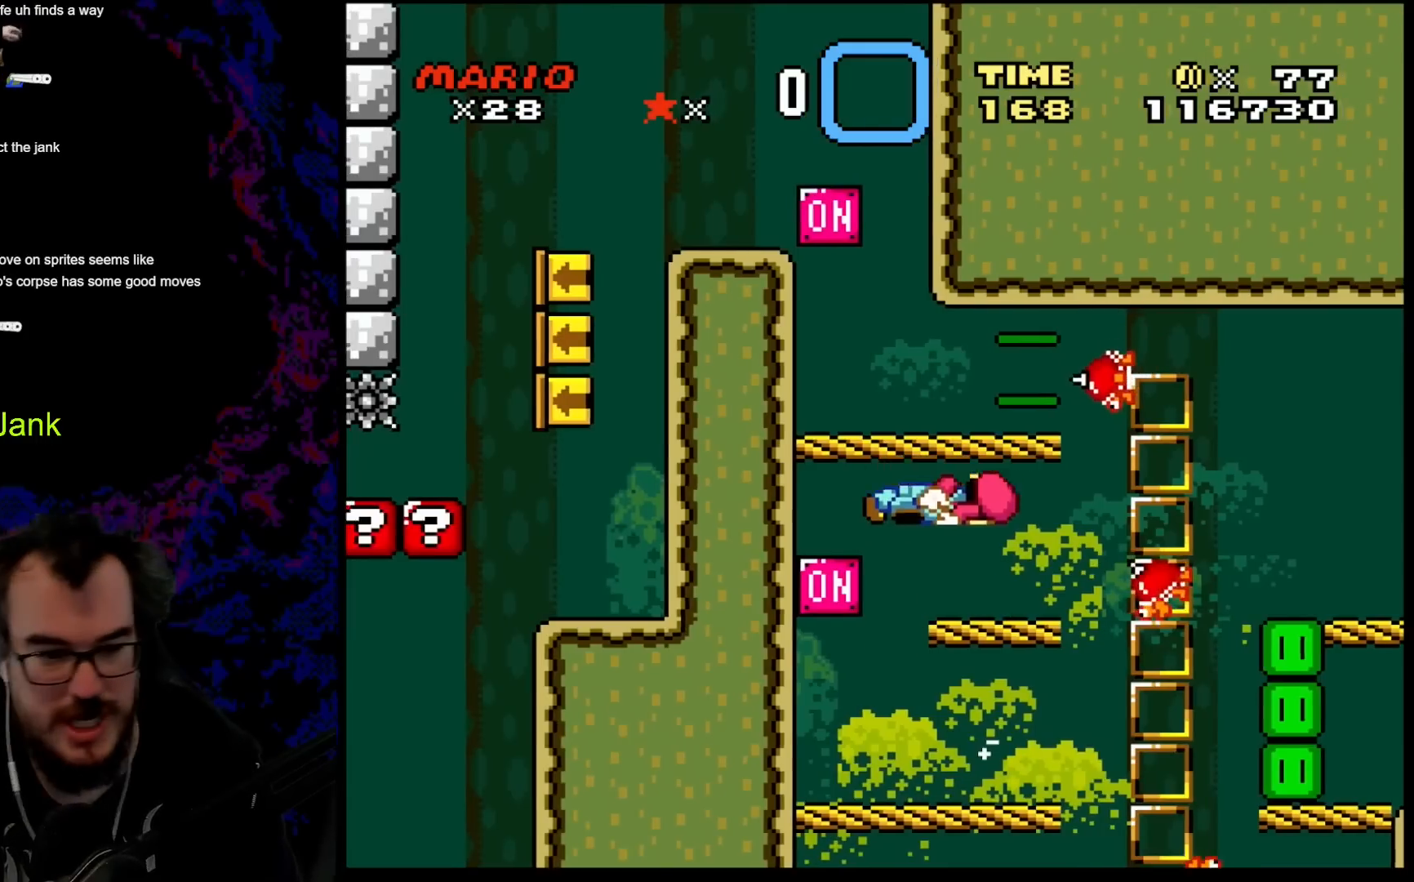
{"buttons": [], "events": [[17, "DPAD_LEFT", "down"], [233, "DPAD_LEFT", "up"]]}